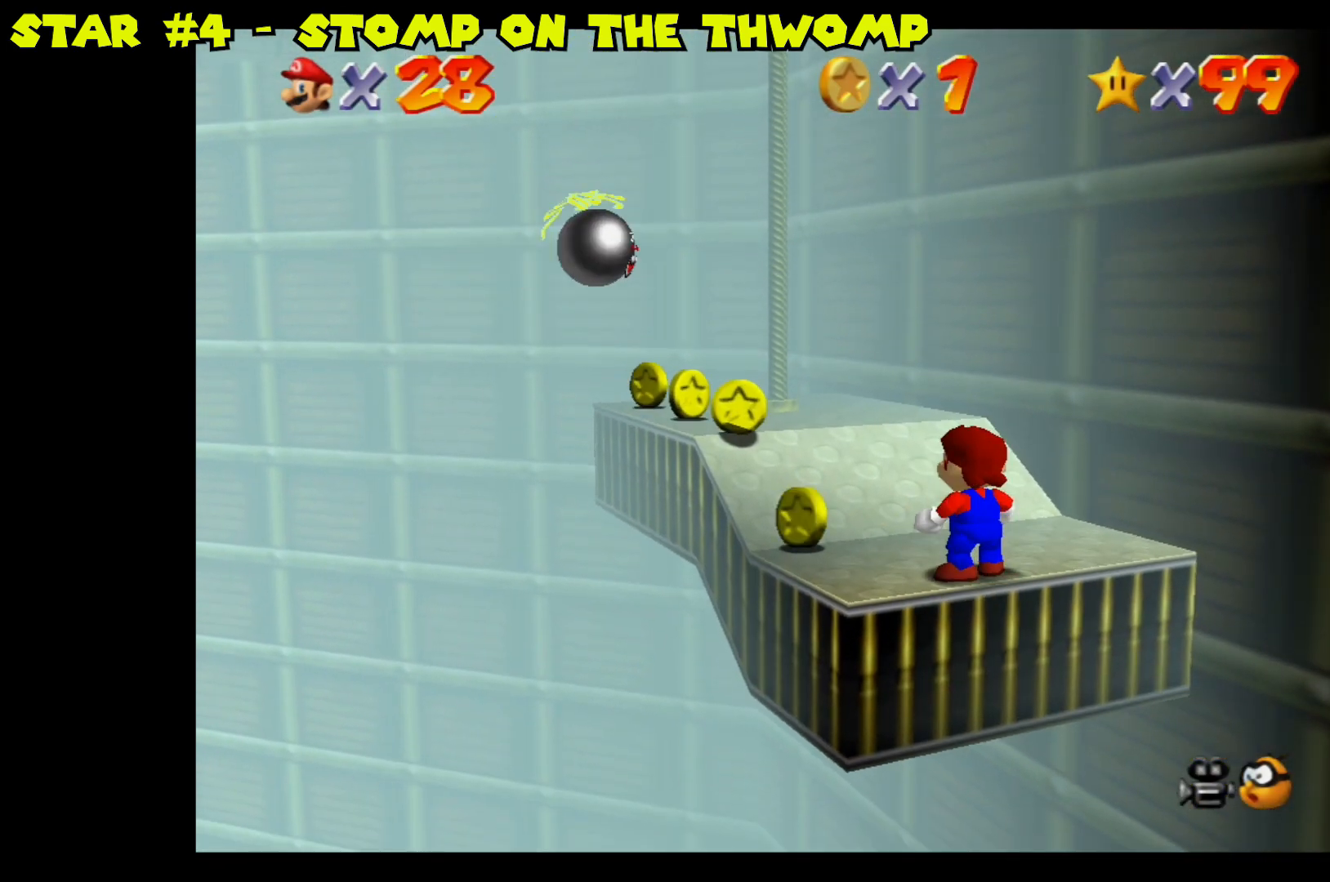
Gameplay with a controller (Nintendo layout); each line is a JSON object with the inputs held at the frame after it. "events" lists button and stick changes between this image and that frame as [ms after this image, input, new state], when the widget could be followed in between.
{"buttons": [], "left_stick": "up-left", "right_stick": "center", "events": [[83, "left_stick", "up-left"]]}
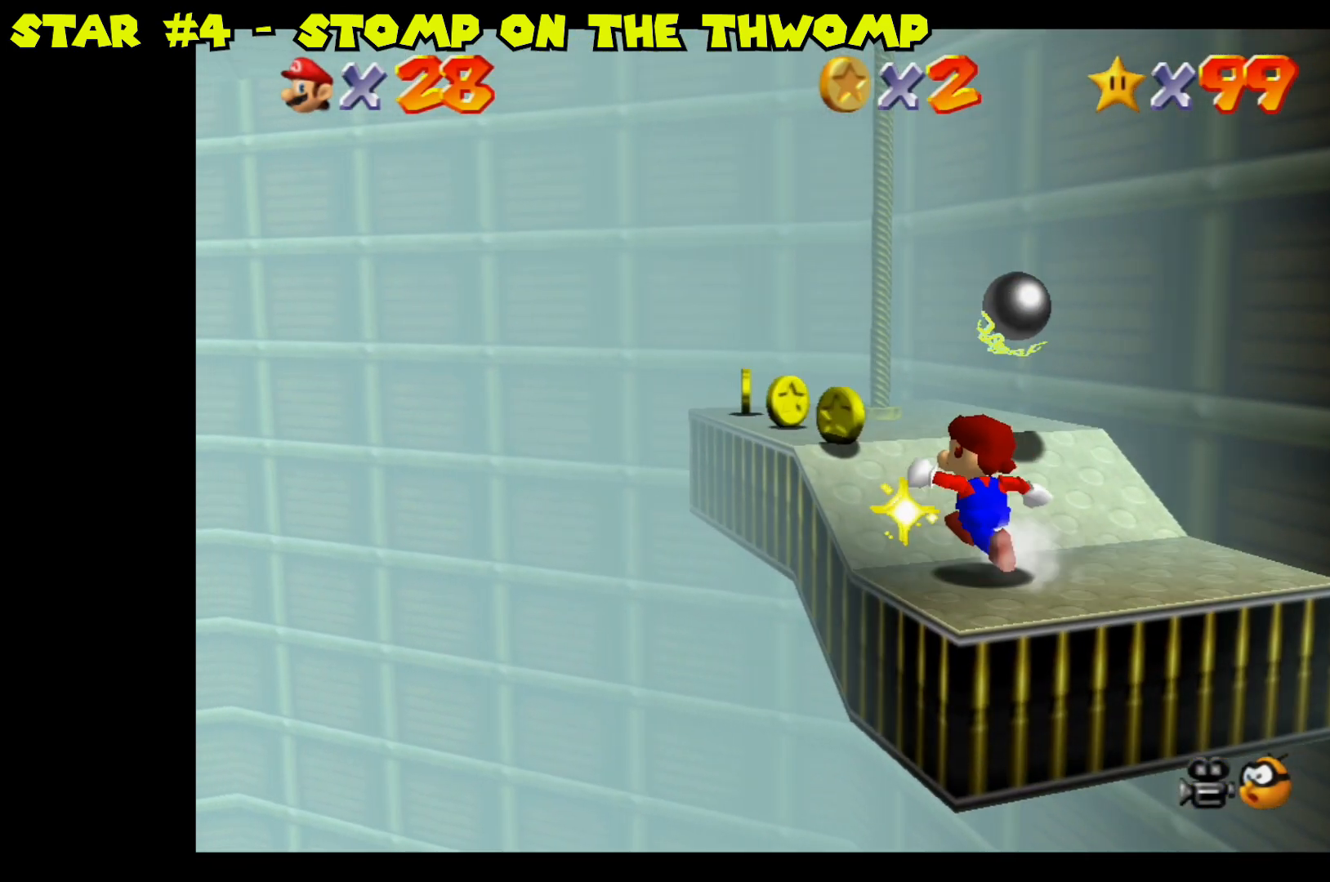
{"buttons": [], "left_stick": "center", "right_stick": "center", "events": [[367, "left_stick", "center"]]}
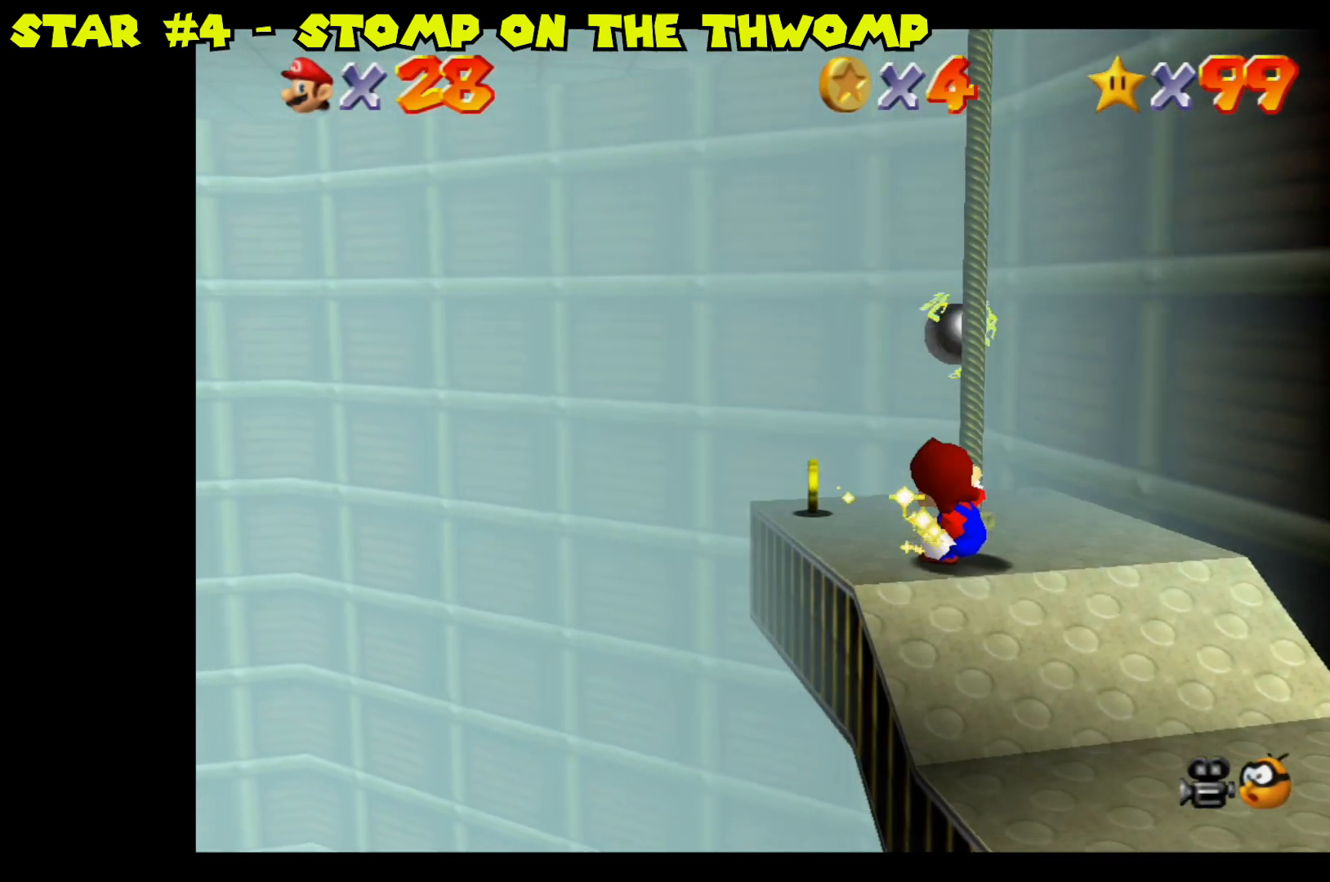
{"buttons": ["A"], "left_stick": "up", "right_stick": "center", "events": [[350, "left_stick", "up"], [367, "A", "down"]]}
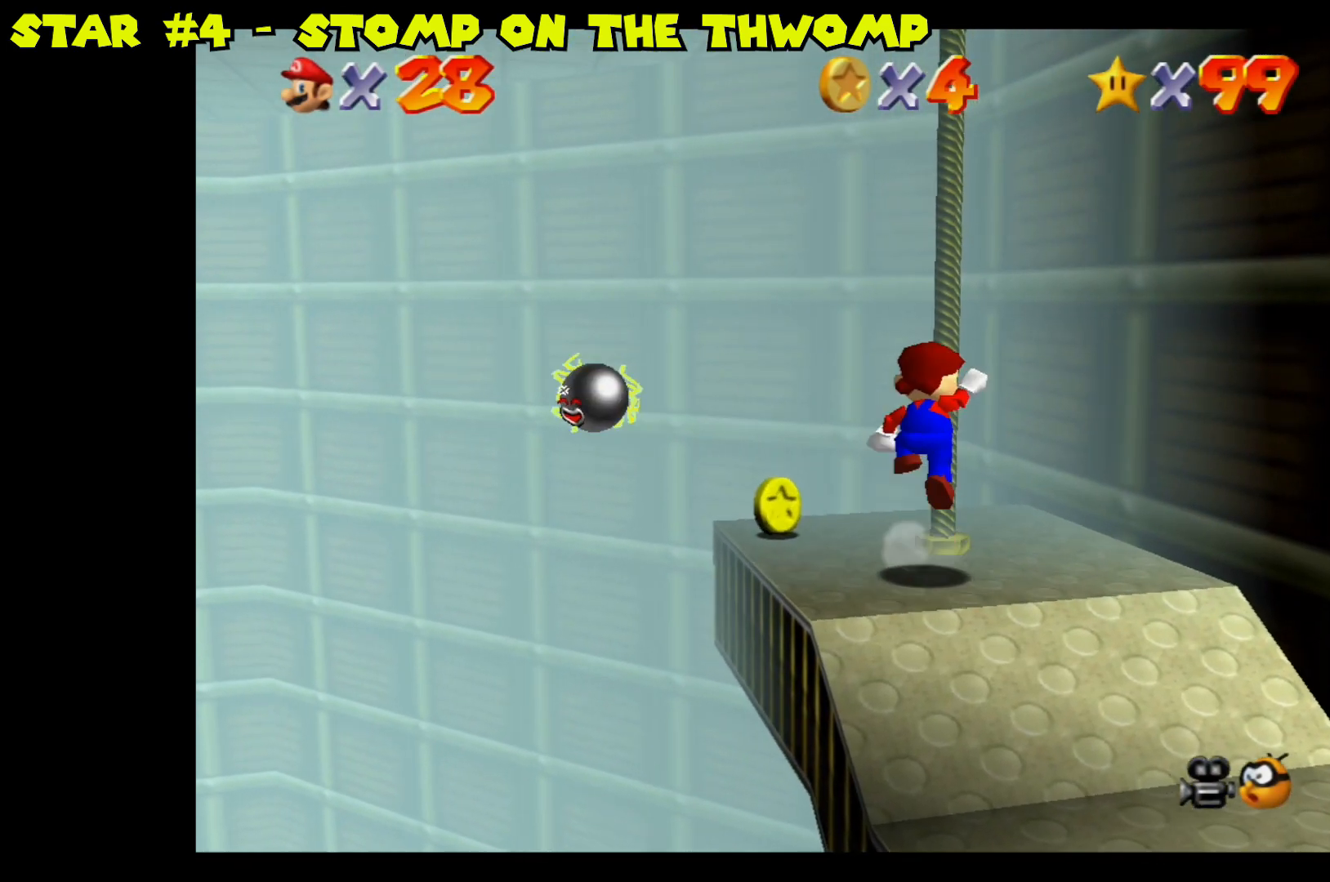
{"buttons": [], "left_stick": "up", "right_stick": "center", "events": [[267, "A", "up"]]}
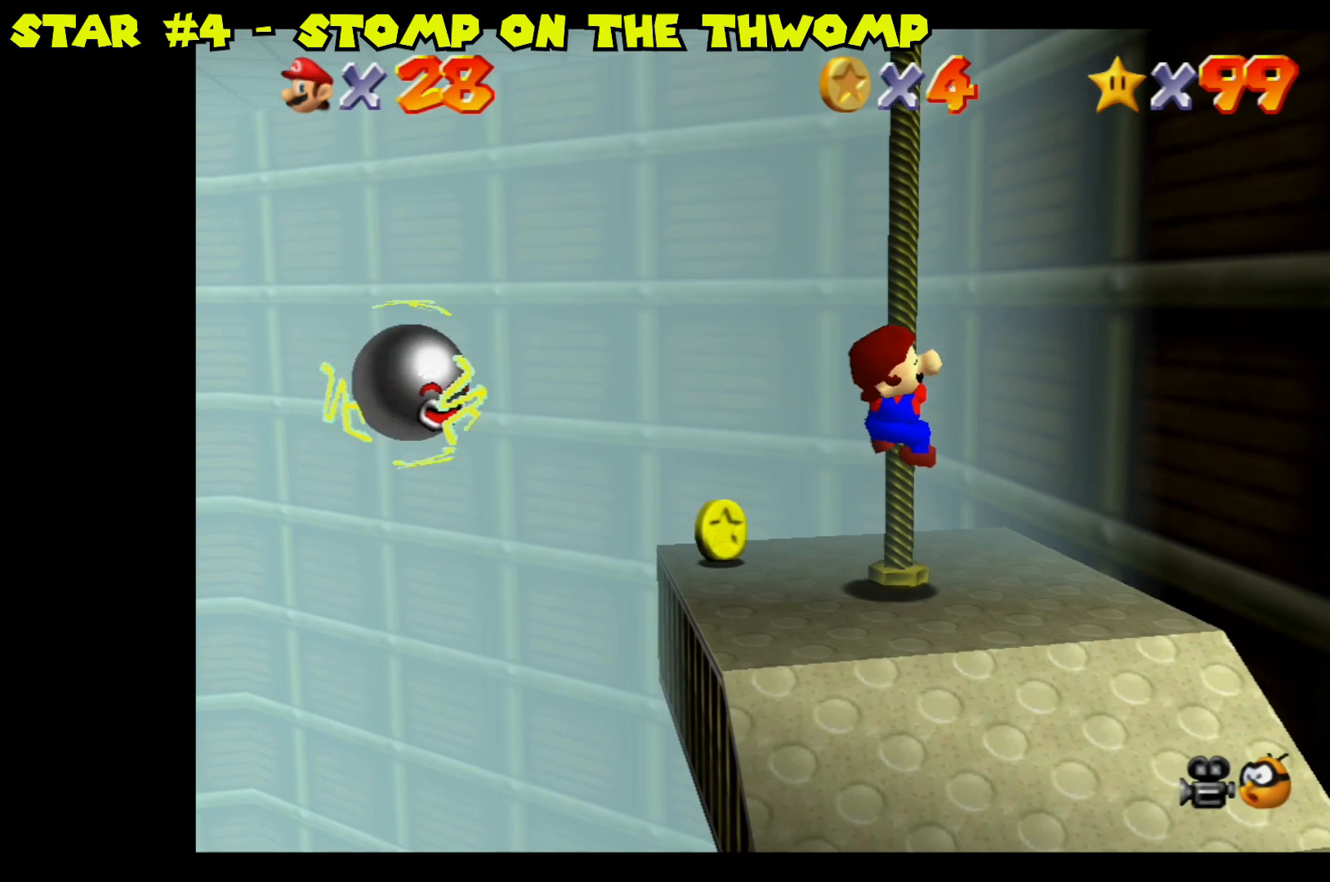
{"buttons": [], "left_stick": "up", "right_stick": "center", "events": []}
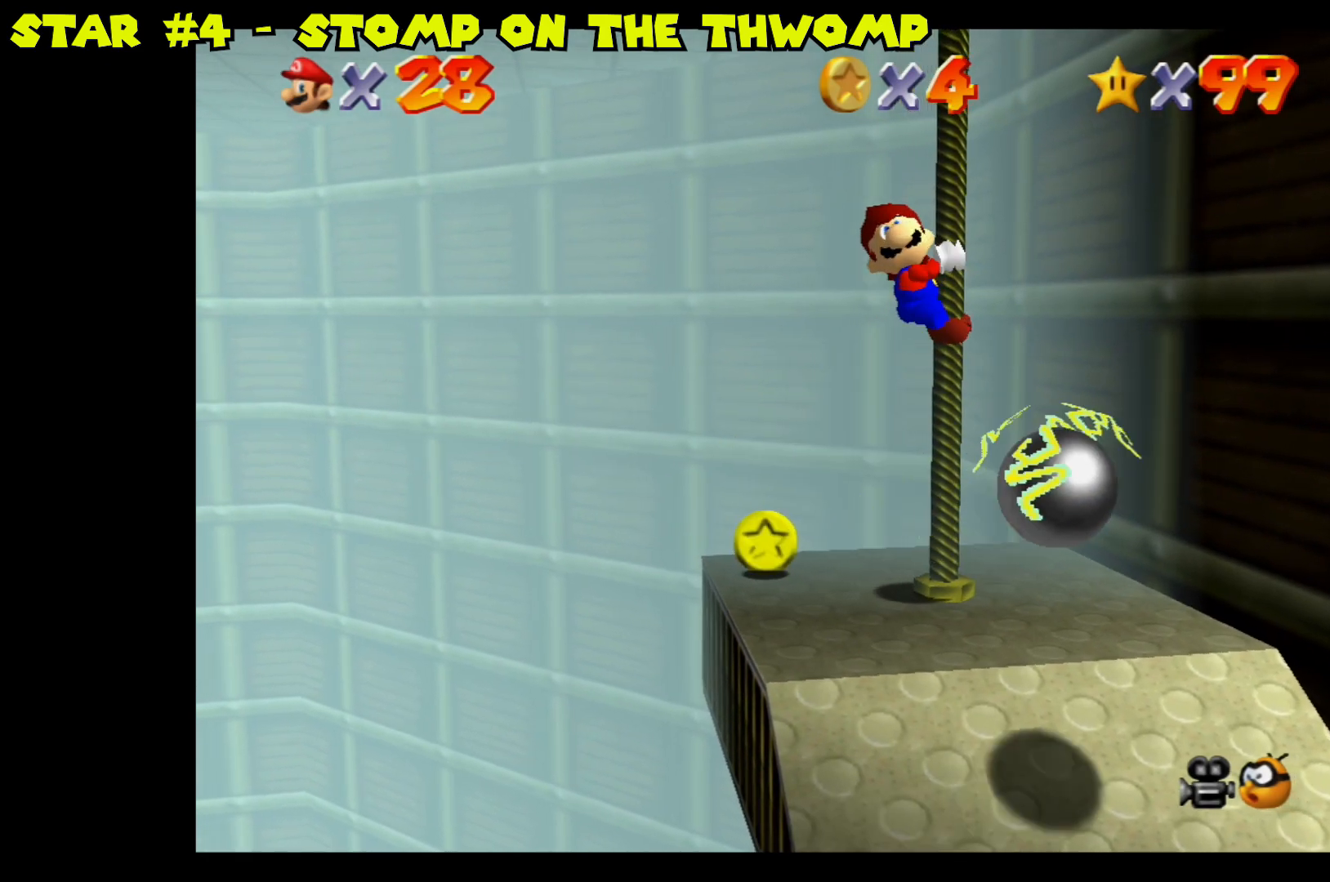
{"buttons": [], "left_stick": "up", "right_stick": "center", "events": []}
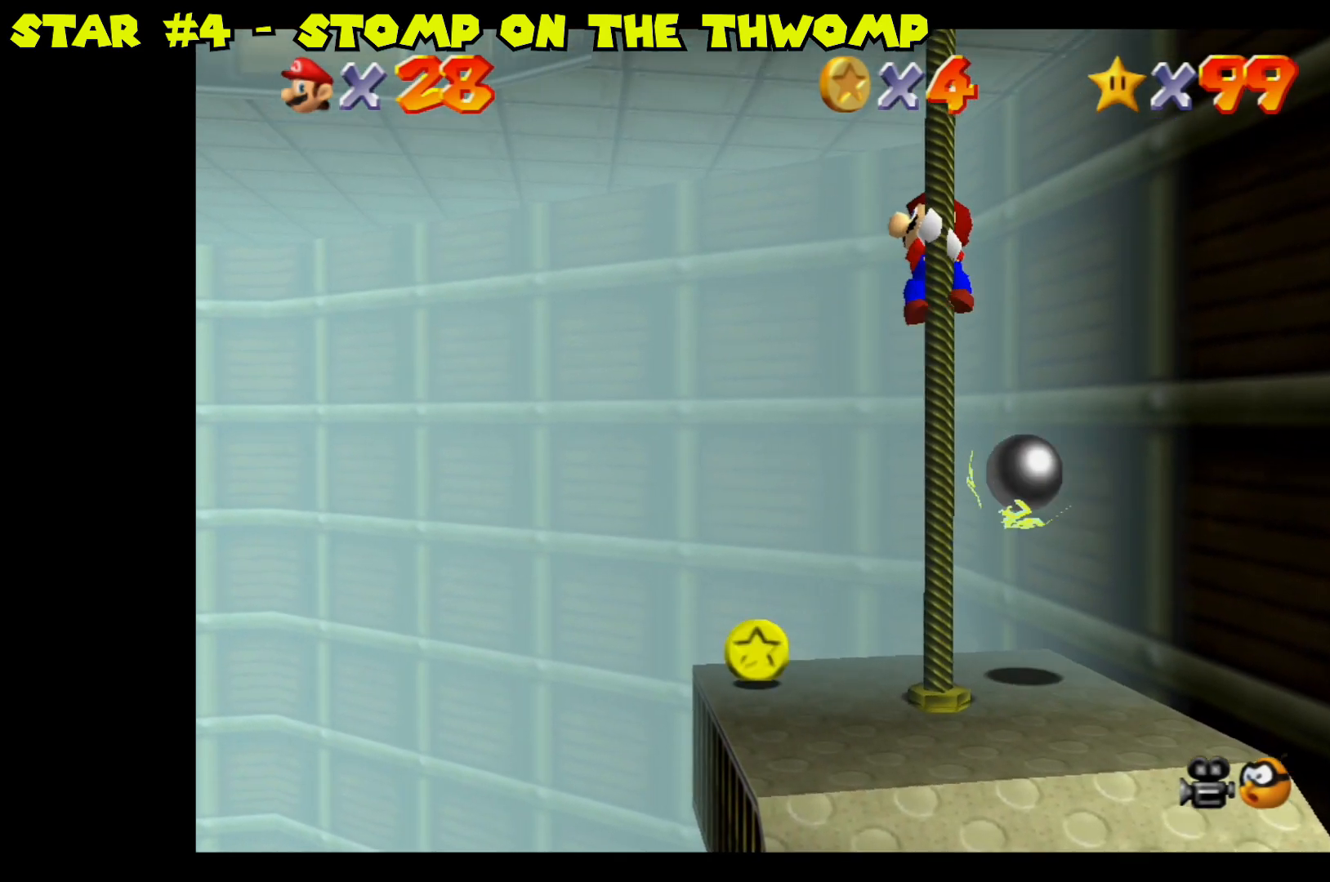
{"buttons": [], "left_stick": "up", "right_stick": "center", "events": []}
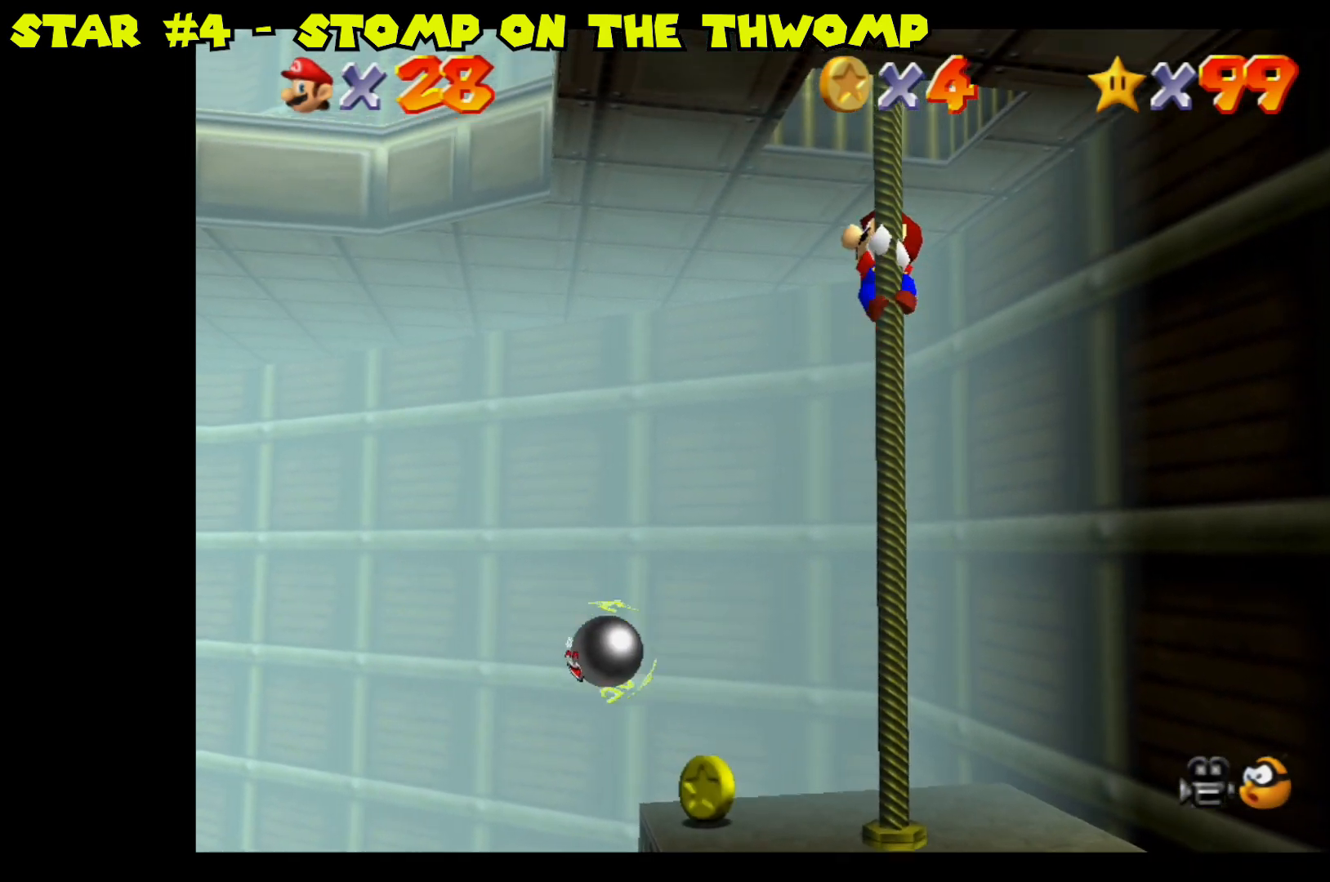
{"buttons": [], "left_stick": "up", "right_stick": "center", "events": []}
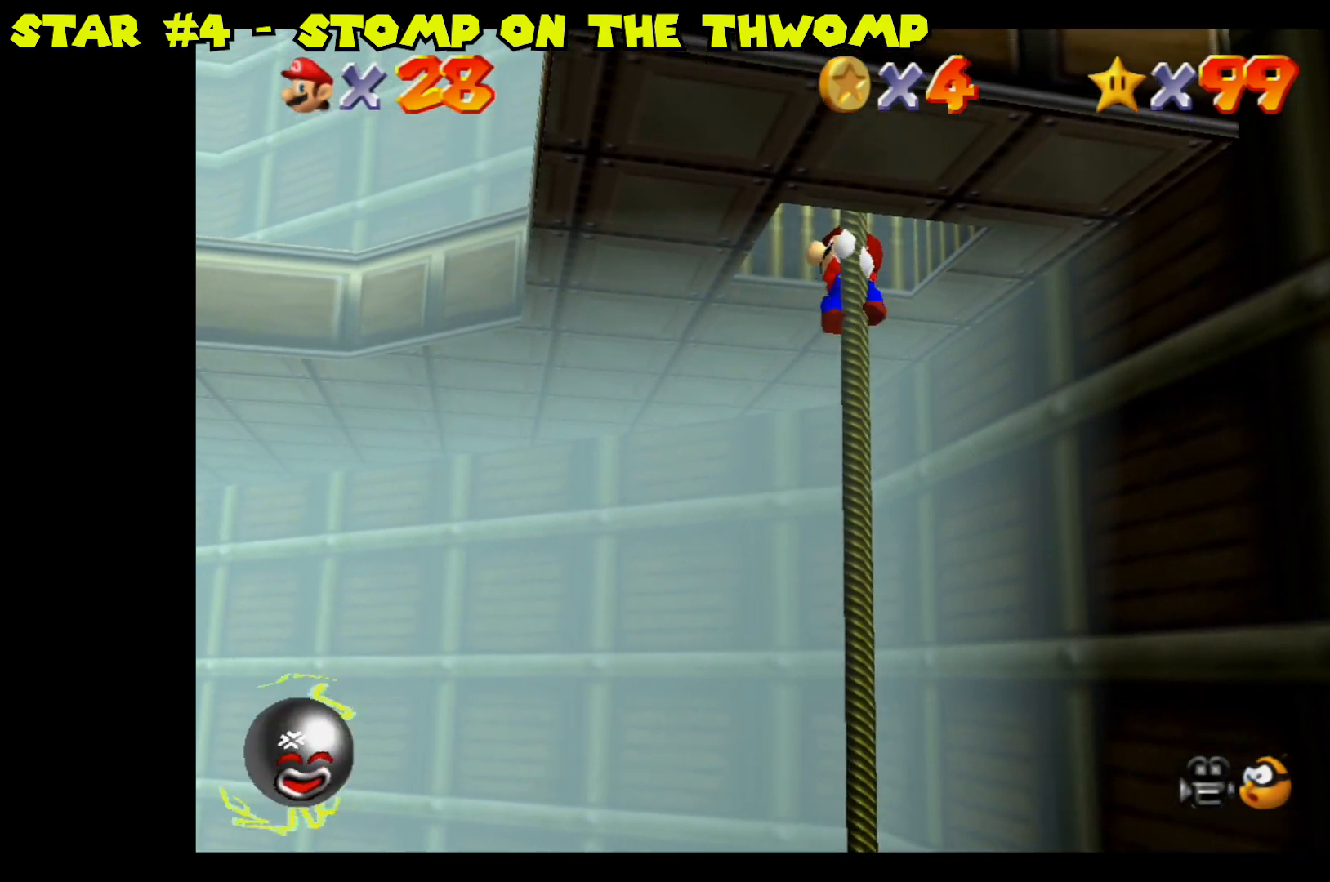
{"buttons": [], "left_stick": "up", "right_stick": "center", "events": []}
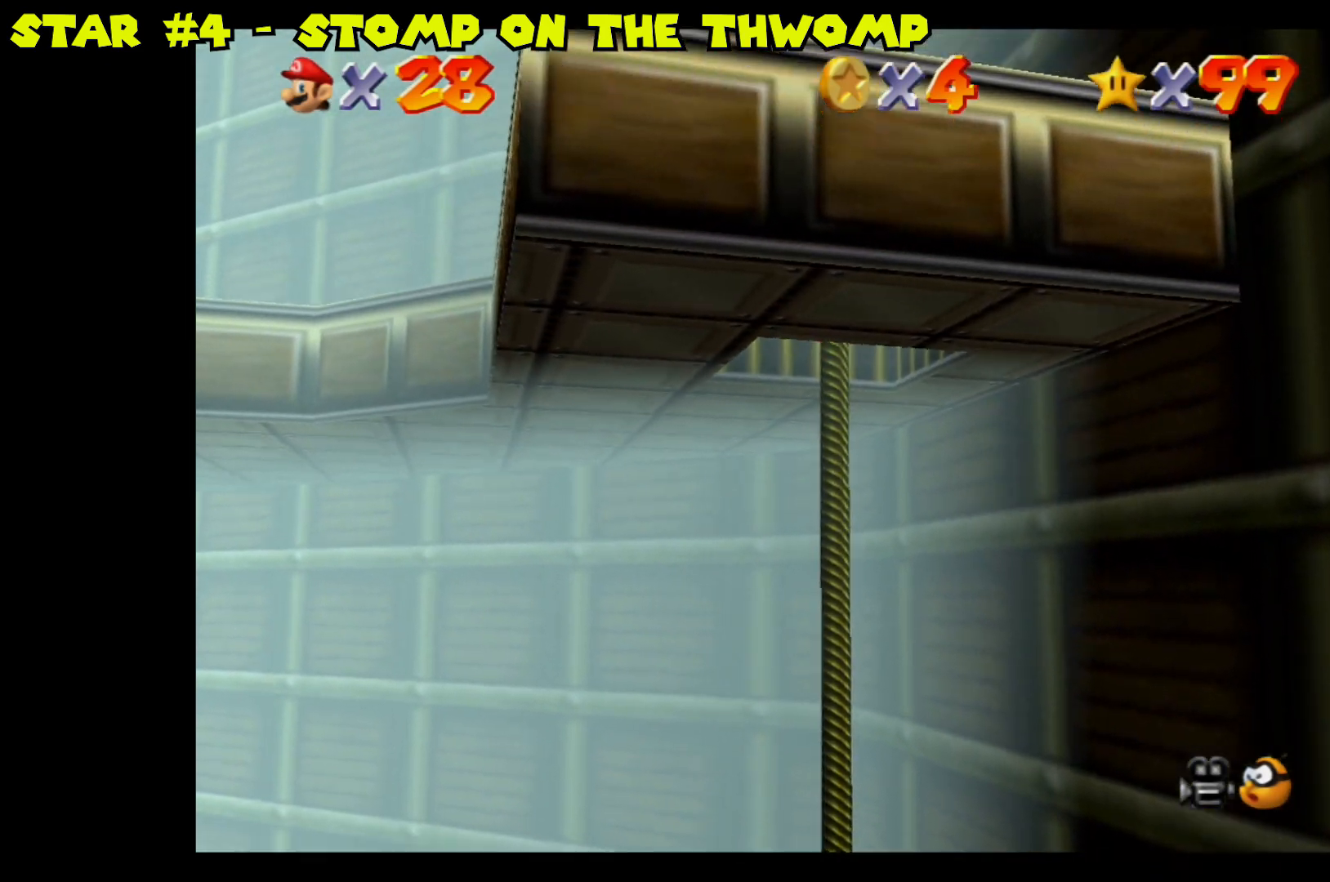
{"buttons": [], "left_stick": "up", "right_stick": "center", "events": []}
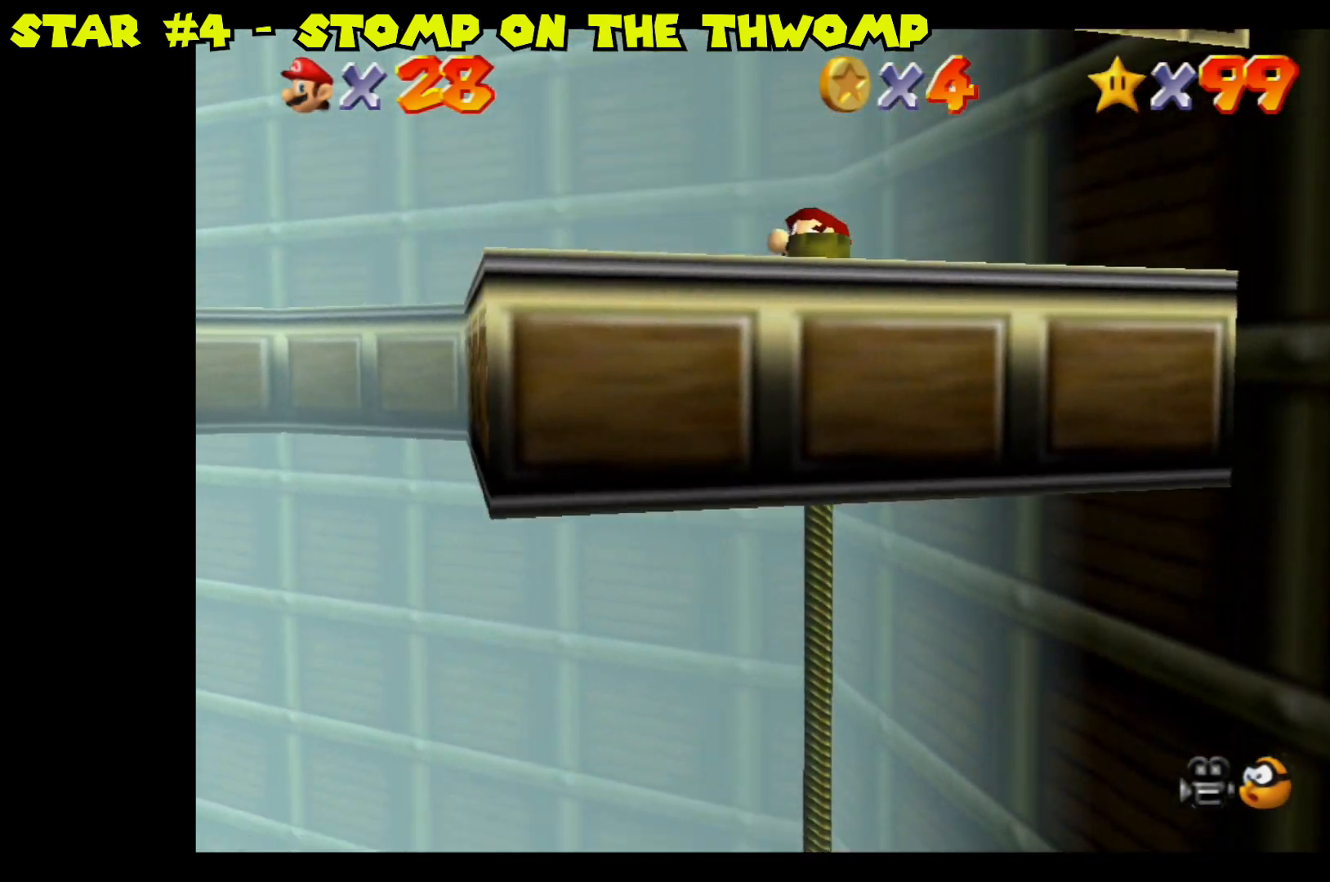
{"buttons": [], "left_stick": "center", "right_stick": "center", "events": [[167, "left_stick", "center"], [300, "left_stick", "up"], [433, "left_stick", "center"]]}
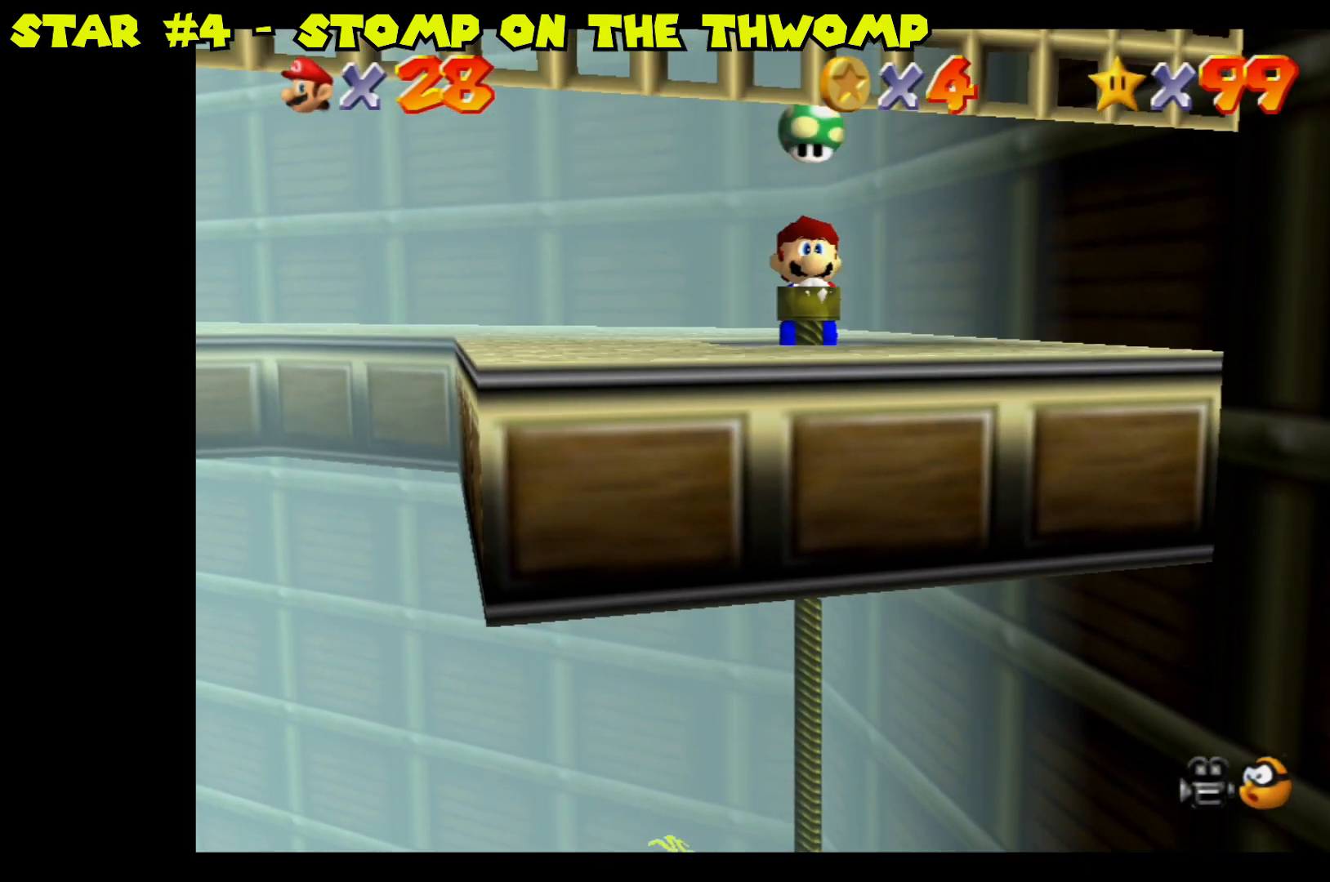
{"buttons": [], "left_stick": "center", "right_stick": "center", "events": [[217, "right_stick", "right"], [317, "right_stick", "center"]]}
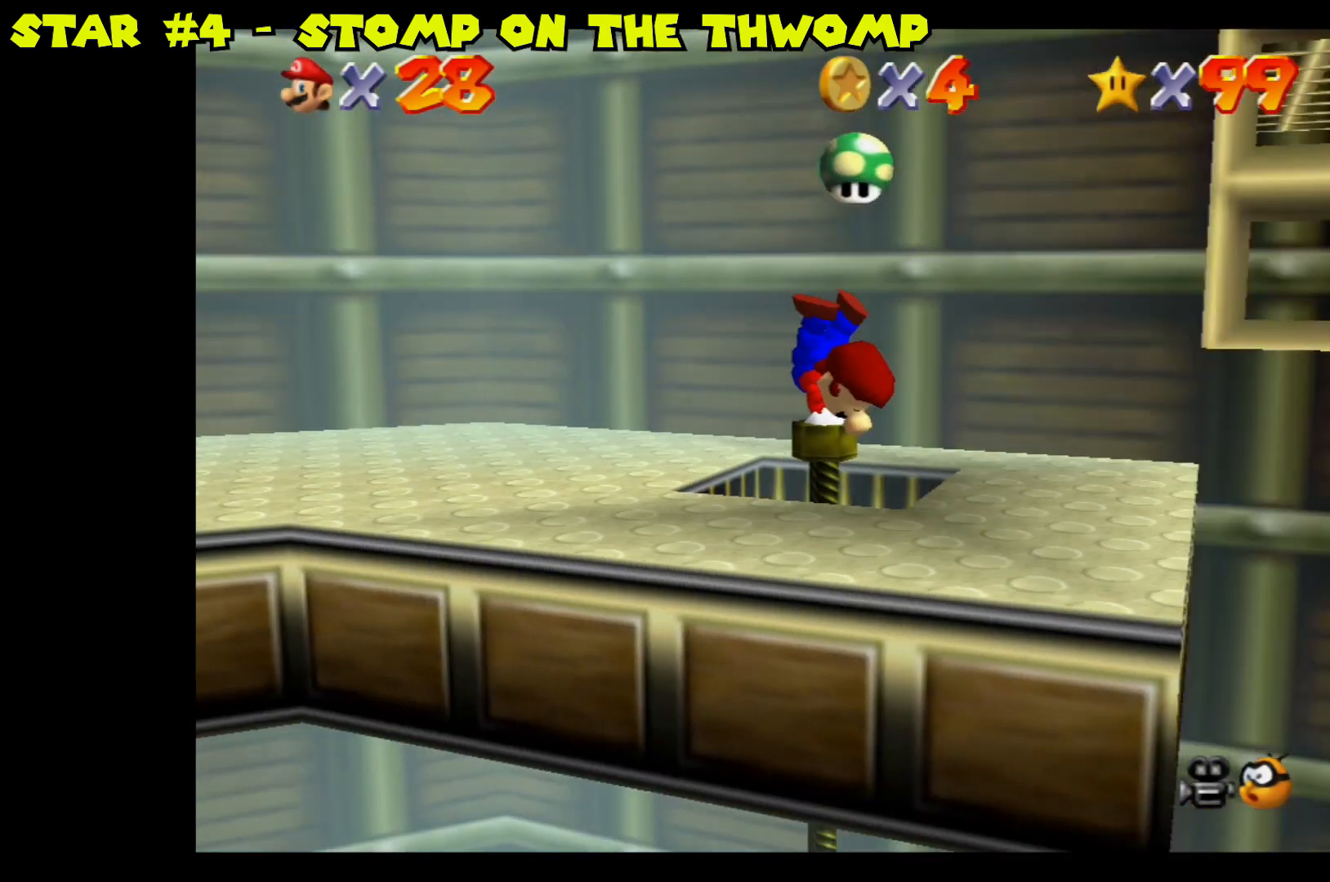
{"buttons": [], "left_stick": "center", "right_stick": "center", "events": []}
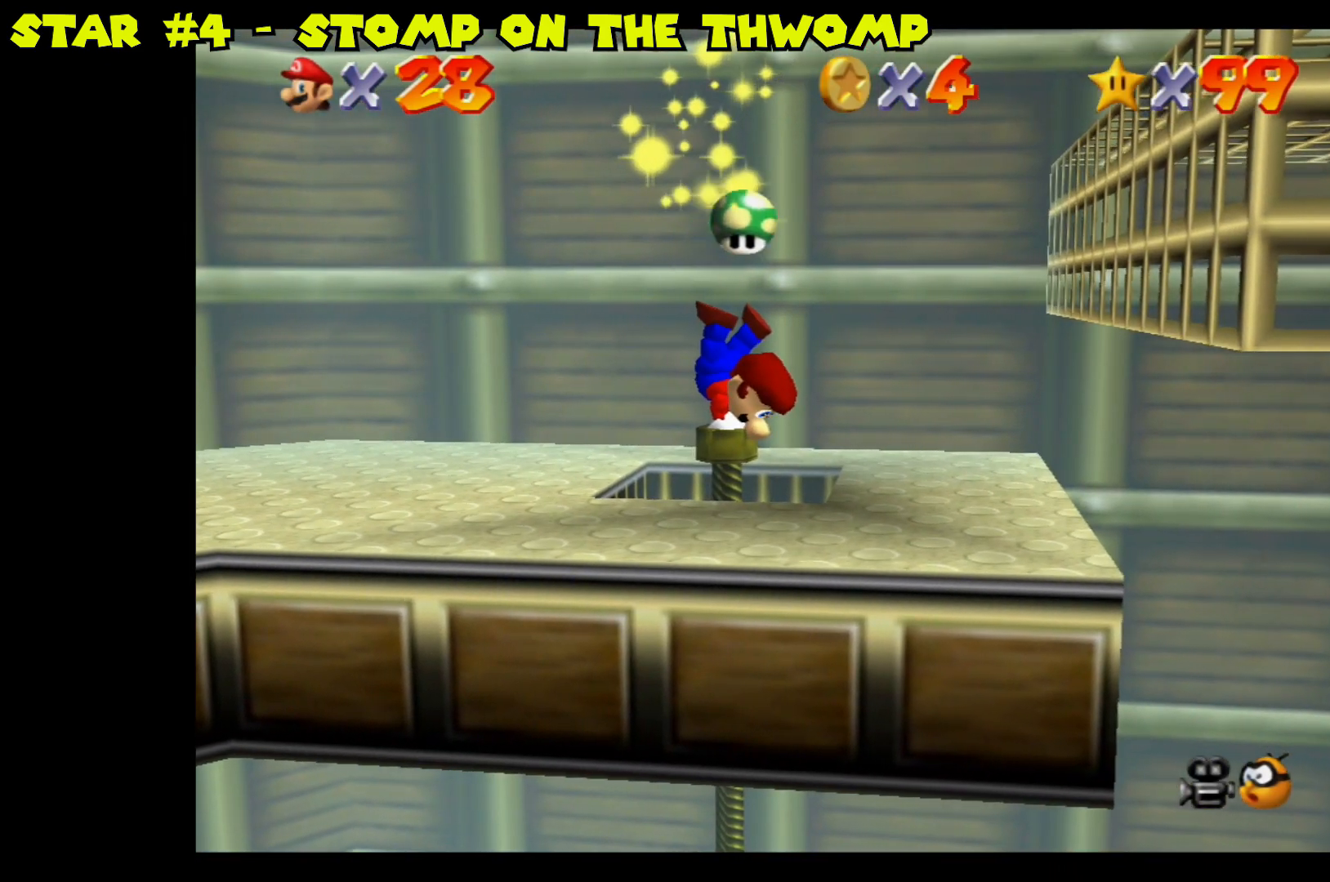
{"buttons": [], "left_stick": "center", "right_stick": "center", "events": []}
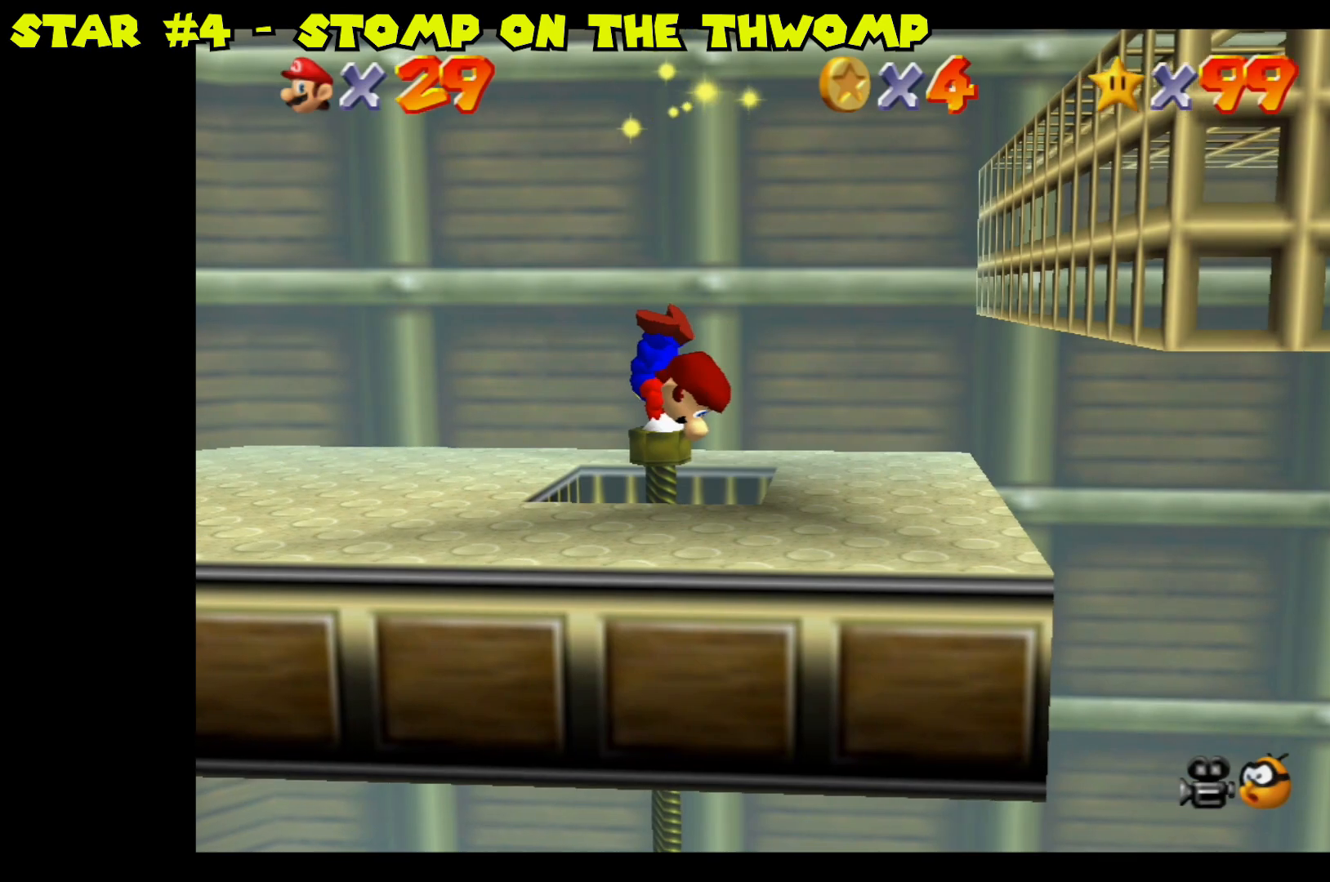
{"buttons": [], "left_stick": "center", "right_stick": "center", "events": []}
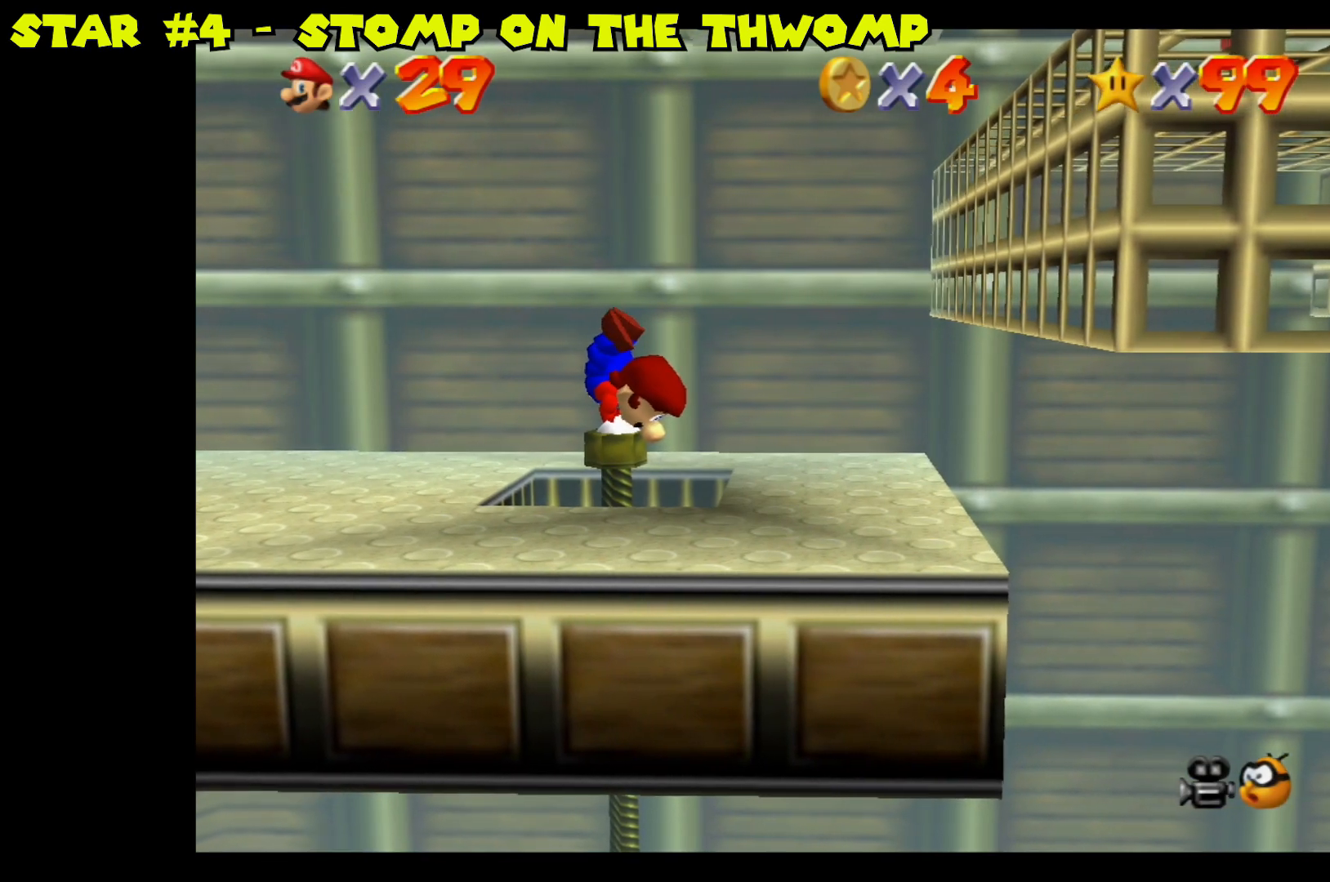
{"buttons": [], "left_stick": "center", "right_stick": "center", "events": []}
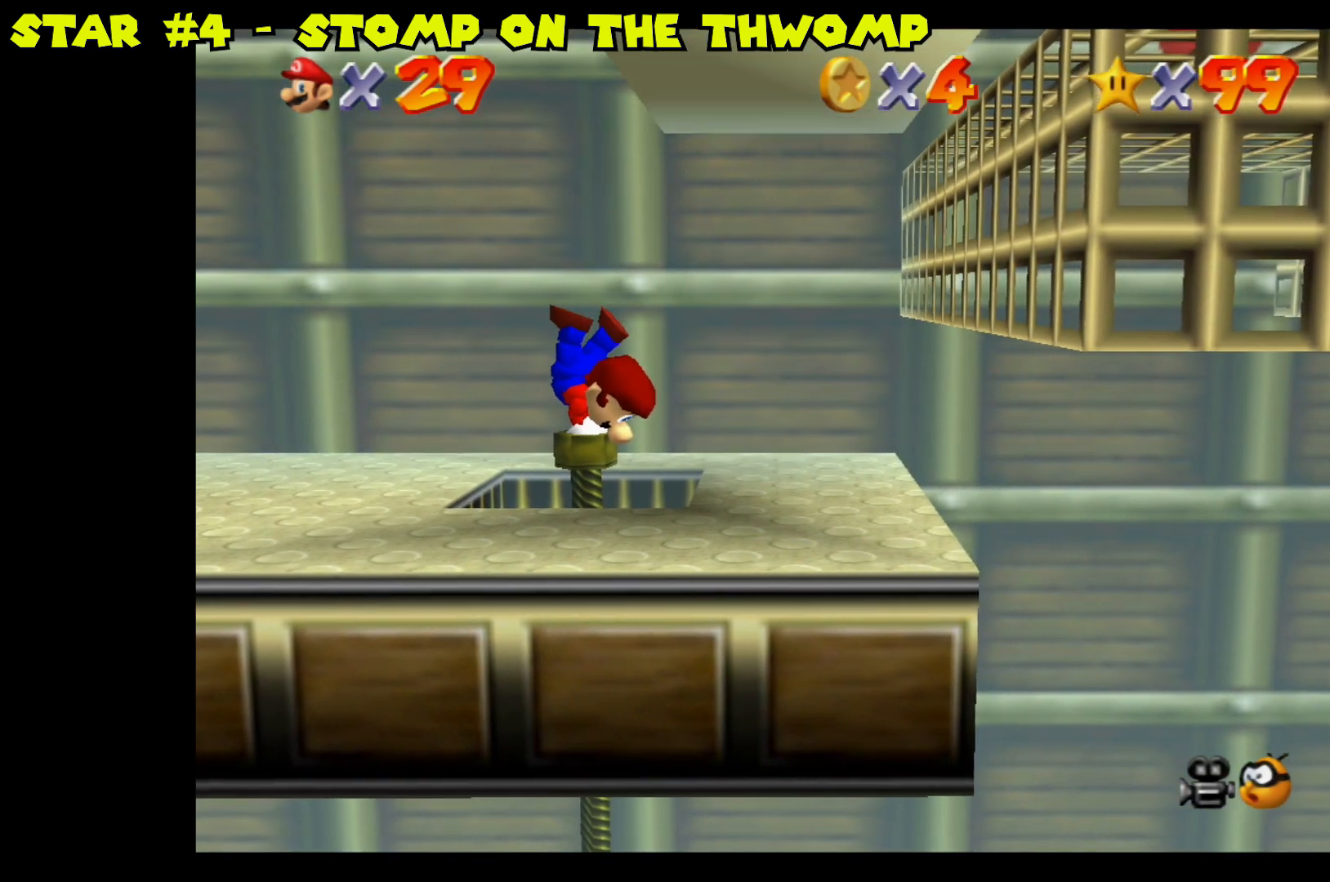
{"buttons": [], "left_stick": "center", "right_stick": "center", "events": []}
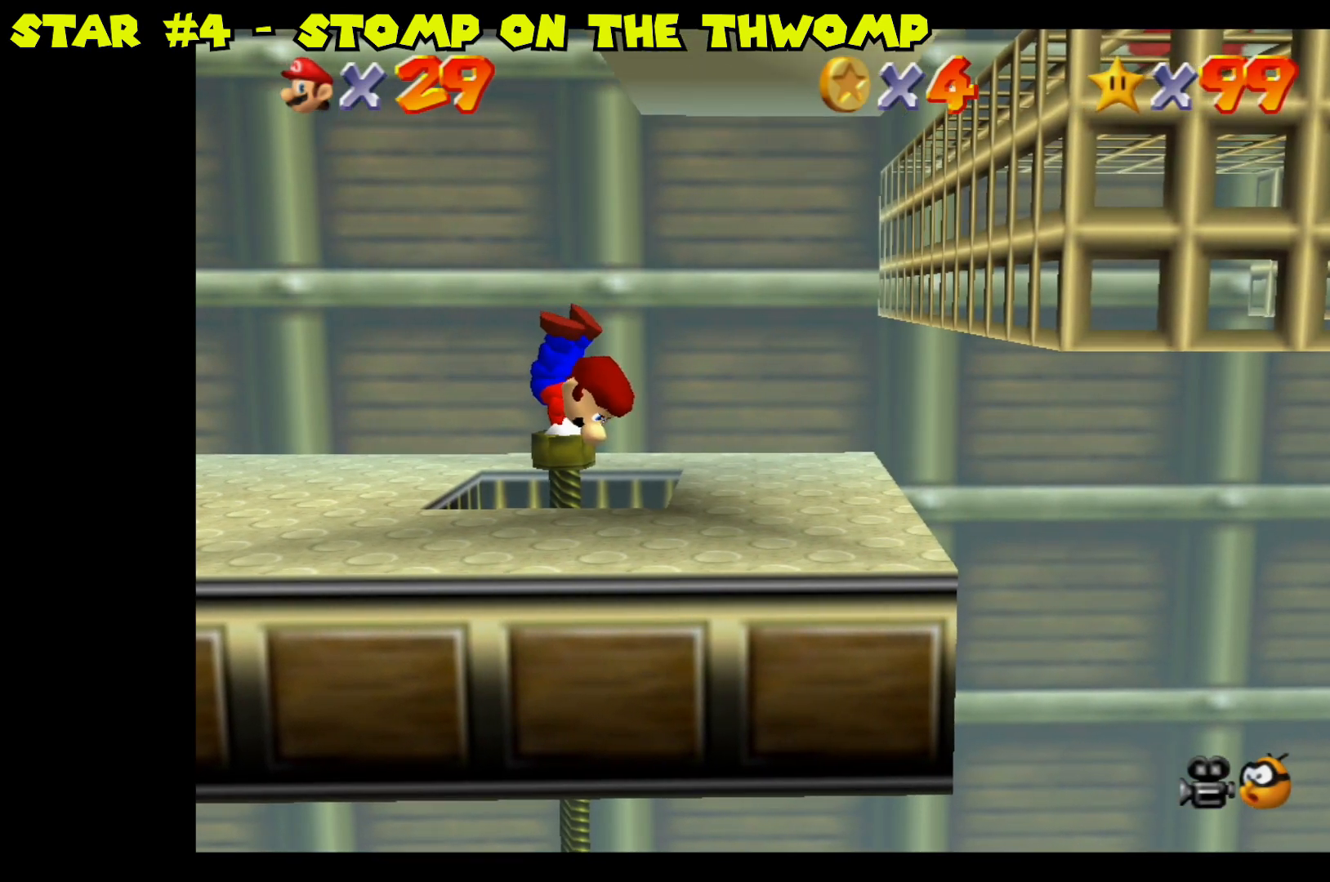
{"buttons": [], "left_stick": "center", "right_stick": "center", "events": []}
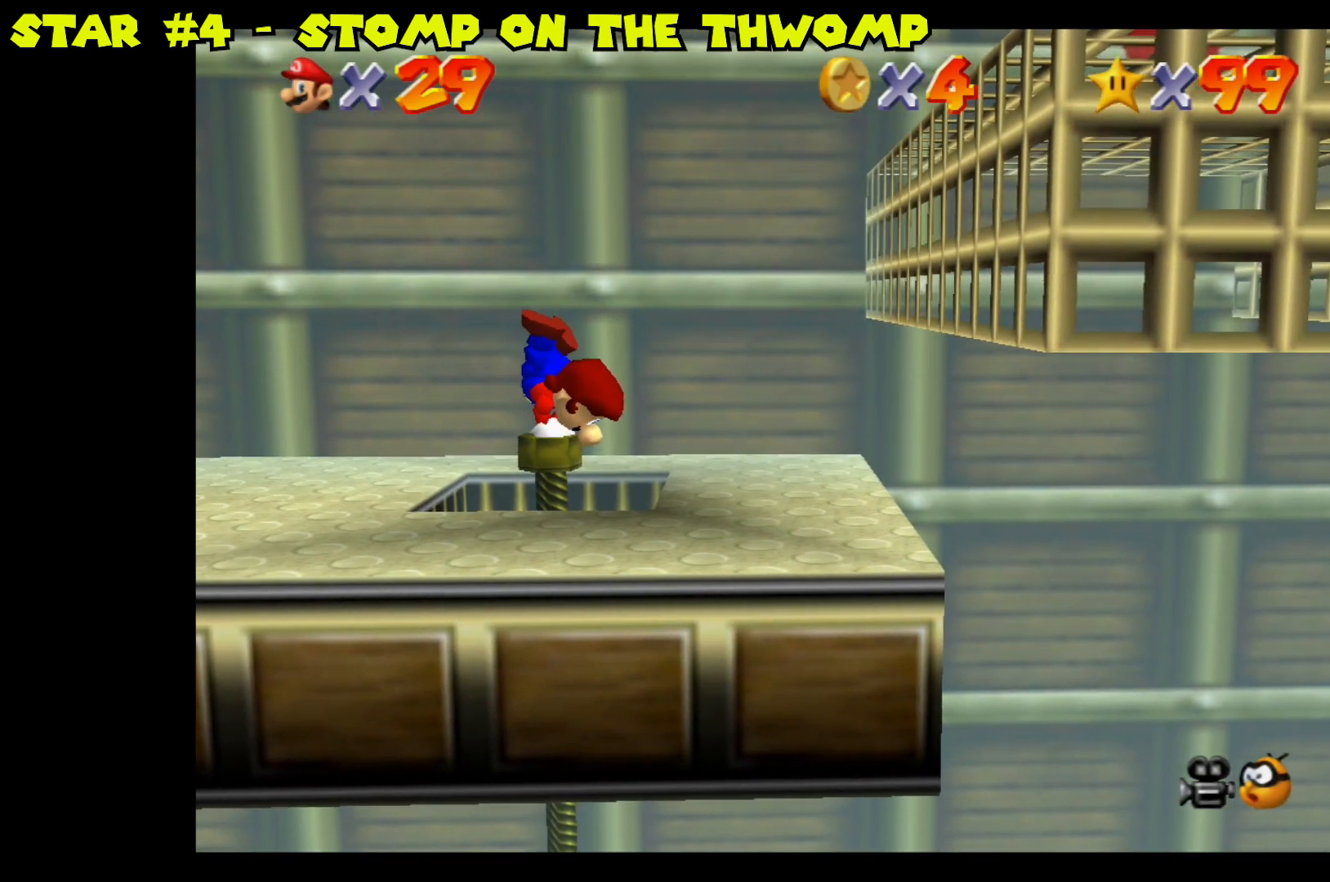
{"buttons": [], "left_stick": "center", "right_stick": "center", "events": []}
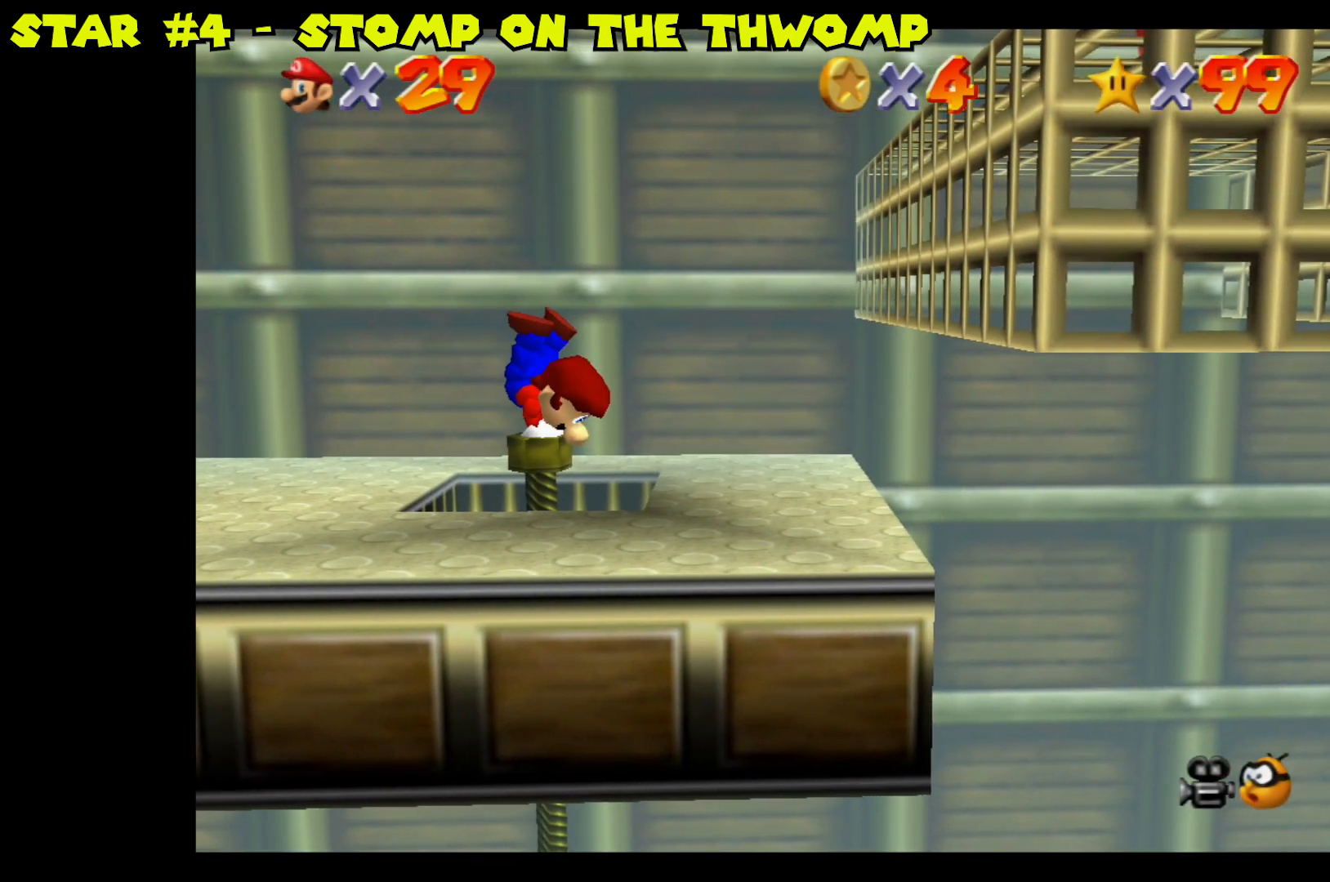
{"buttons": [], "left_stick": "center", "right_stick": "center", "events": []}
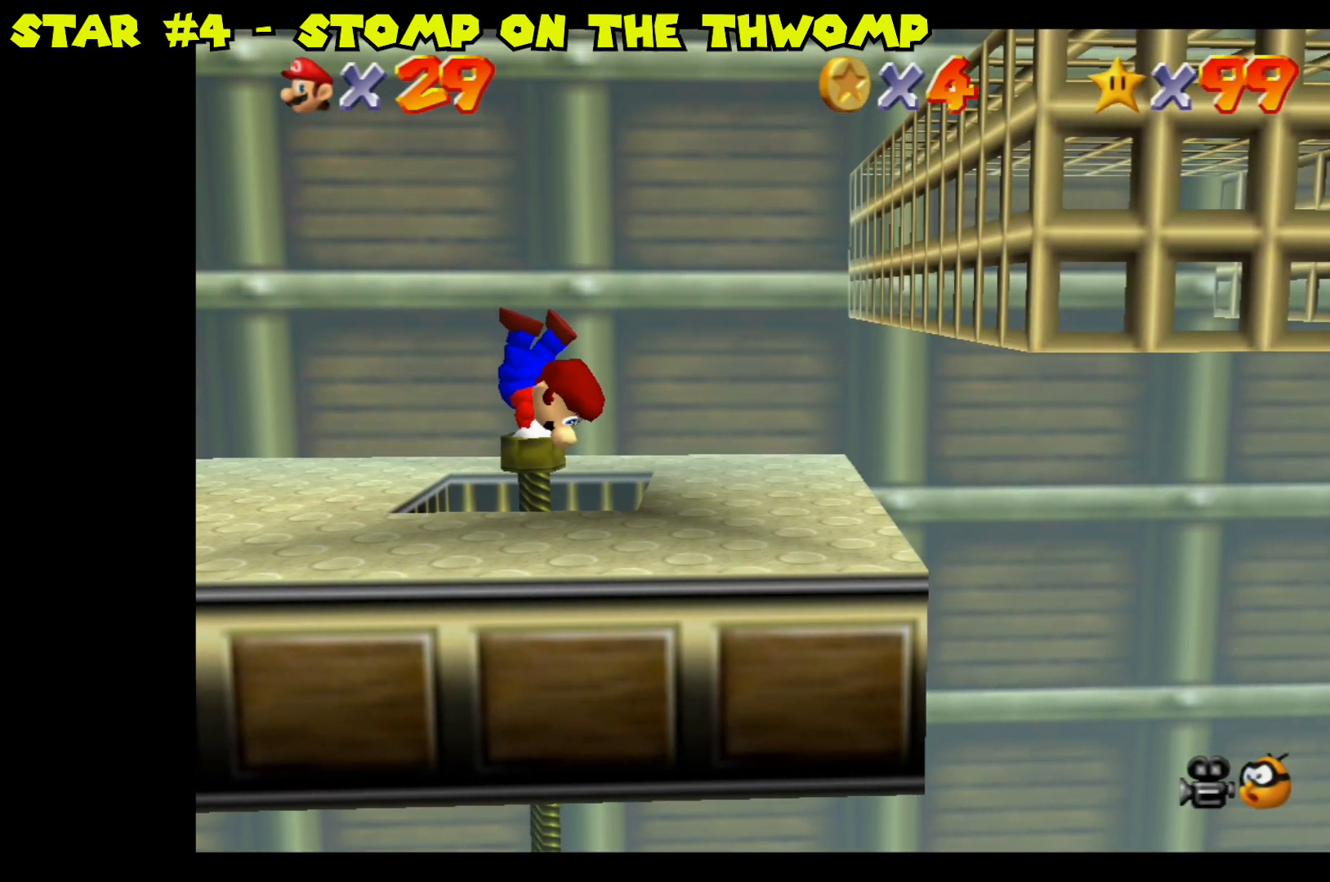
{"buttons": ["A"], "left_stick": "center", "right_stick": "center", "events": [[200, "A", "down"]]}
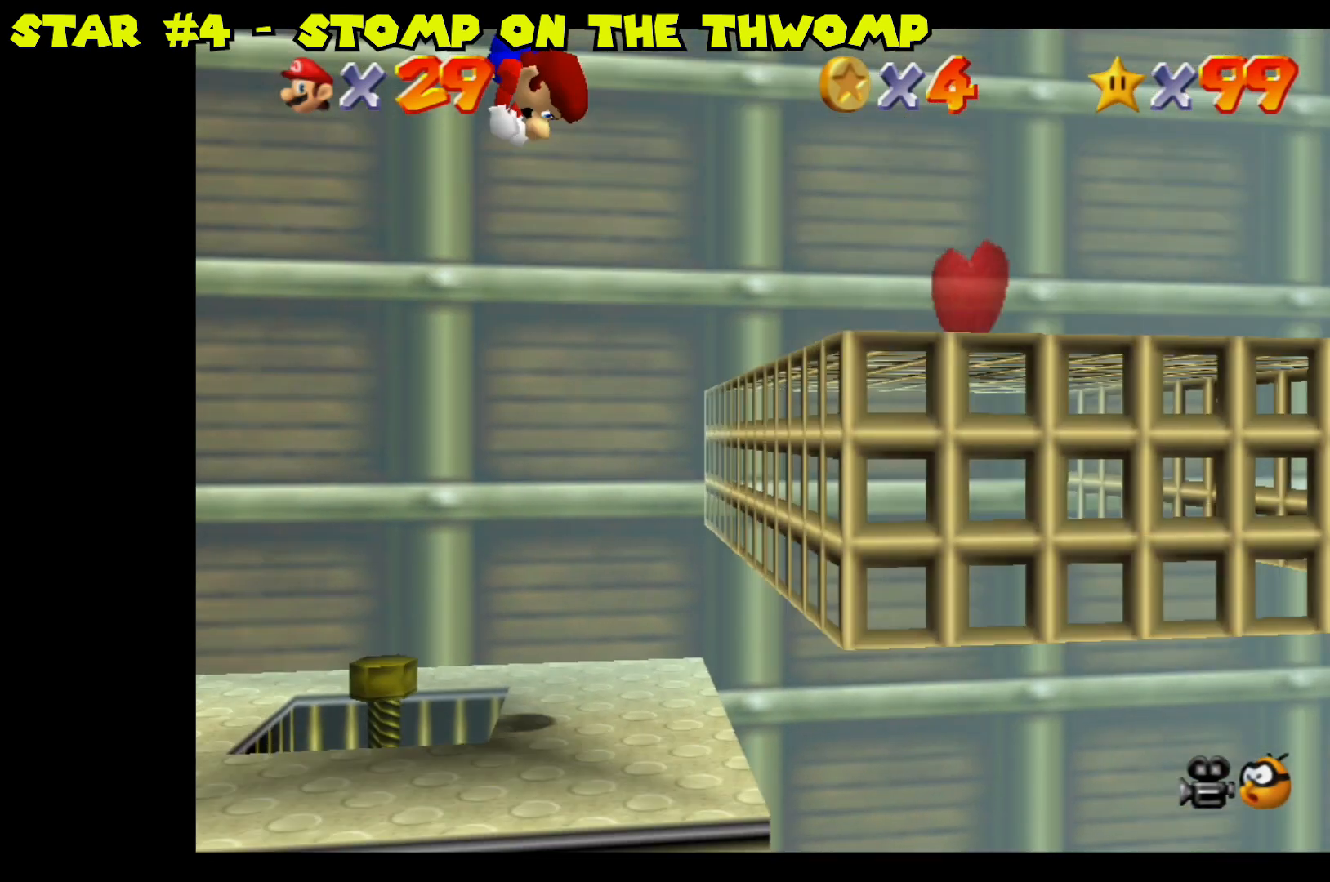
{"buttons": [], "left_stick": "left", "right_stick": "center", "events": [[283, "A", "up"], [333, "left_stick", "left"]]}
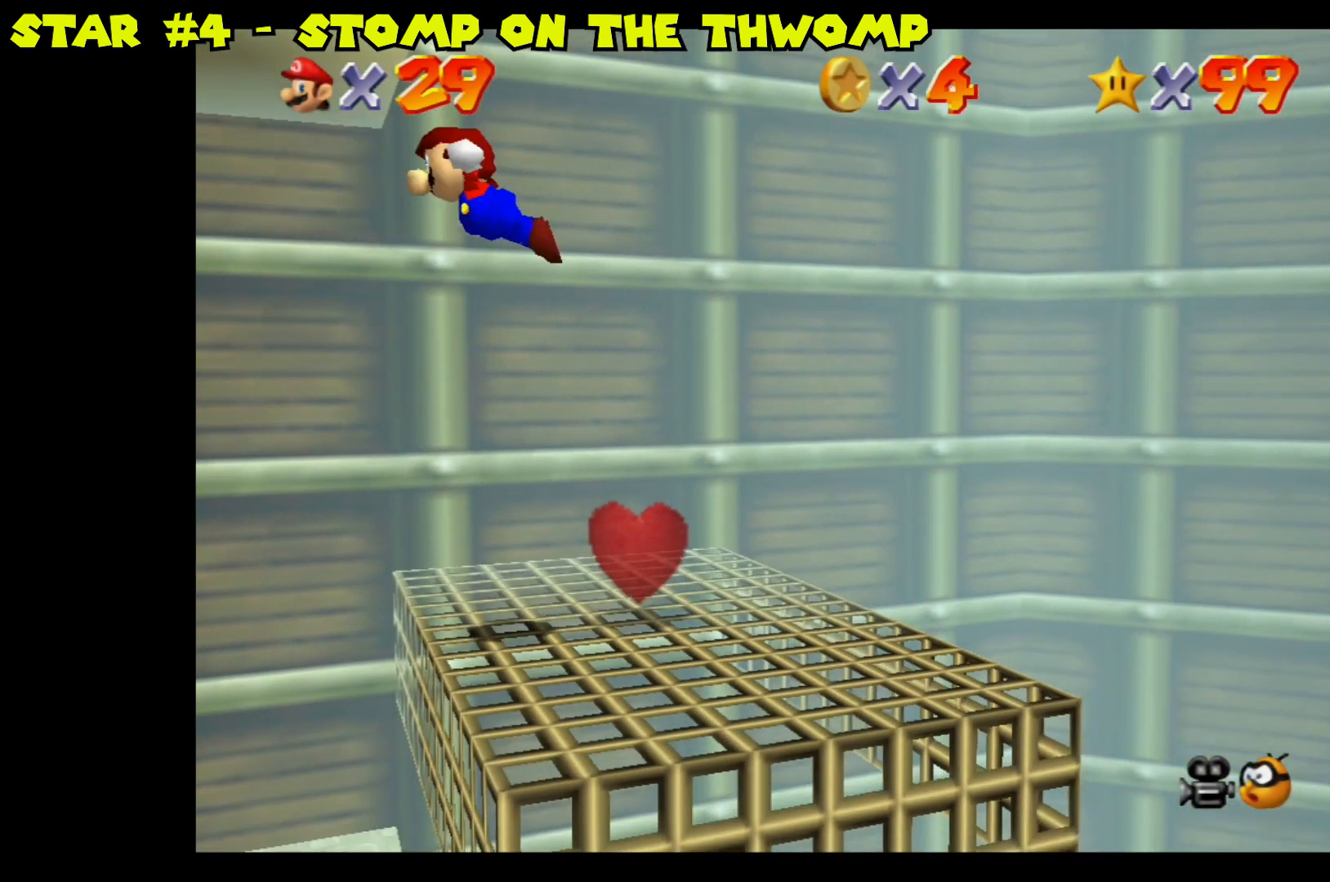
{"buttons": [], "left_stick": "center", "right_stick": "left", "events": [[133, "left_stick", "center"], [467, "right_stick", "left"]]}
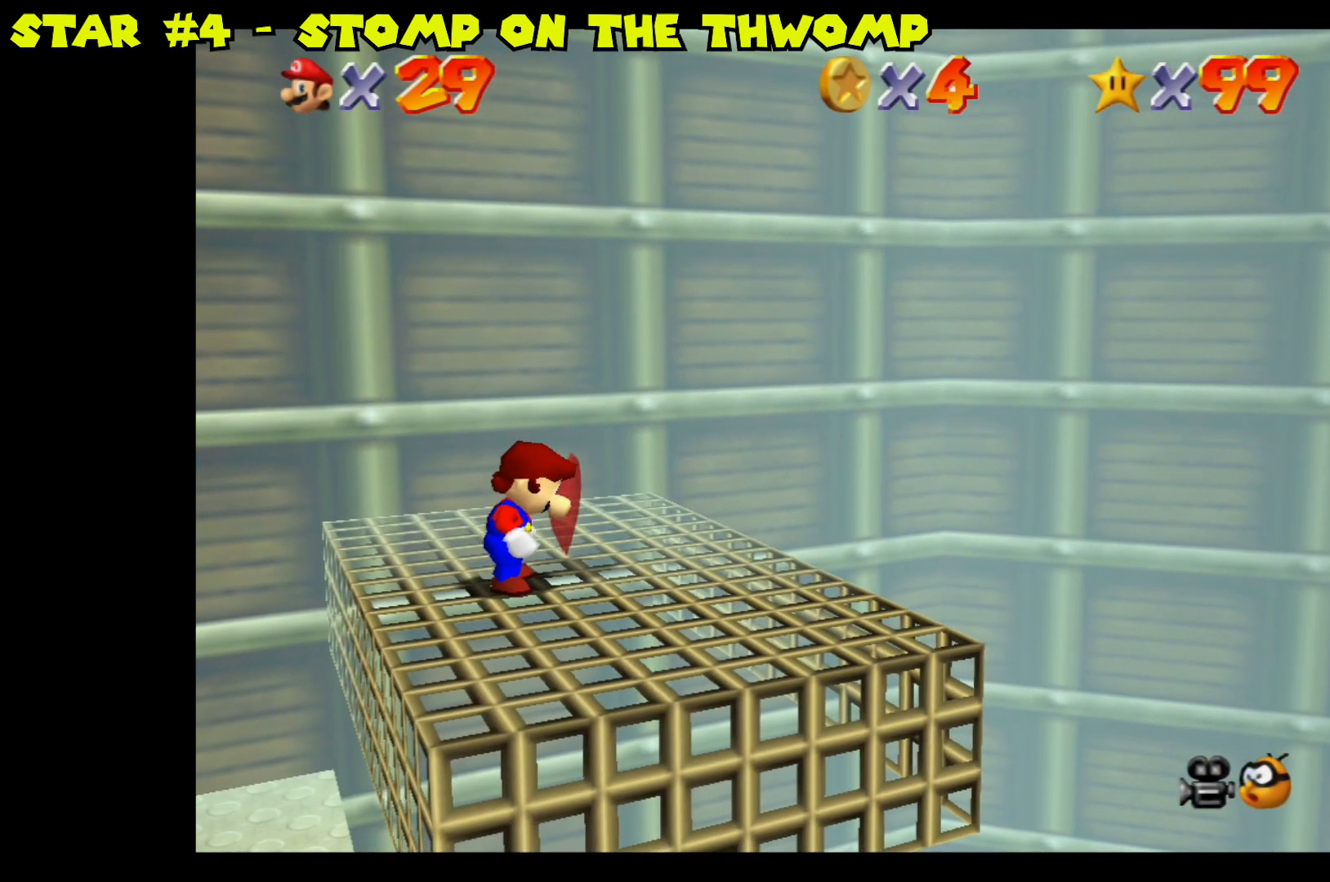
{"buttons": [], "left_stick": "center", "right_stick": "center", "events": [[133, "left_stick", "right"], [150, "right_stick", "center"], [200, "left_stick", "center"]]}
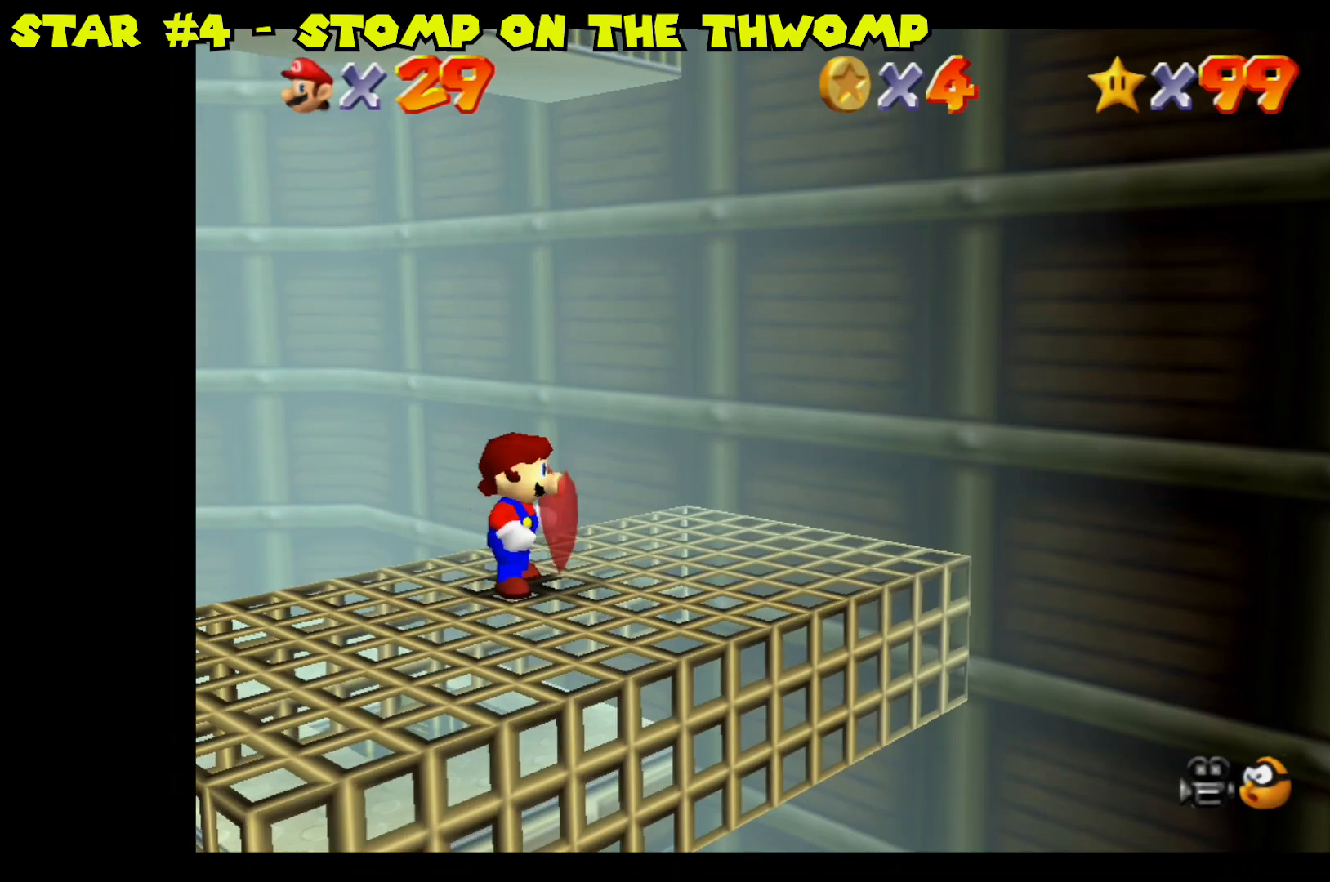
{"buttons": [], "left_stick": "center", "right_stick": "center", "events": []}
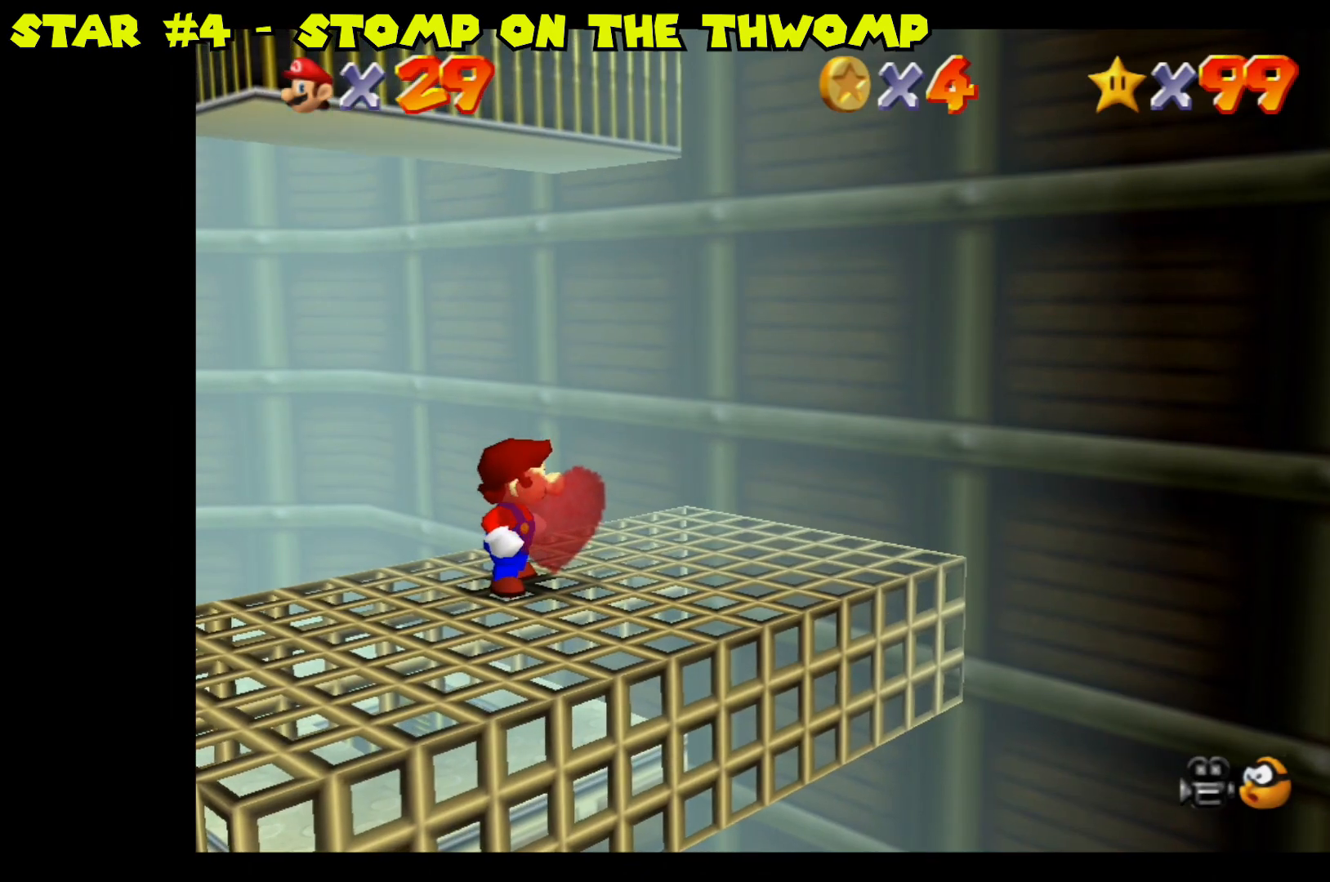
{"buttons": [], "left_stick": "center", "right_stick": "center", "events": [[67, "left_stick", "down"], [167, "left_stick", "center"]]}
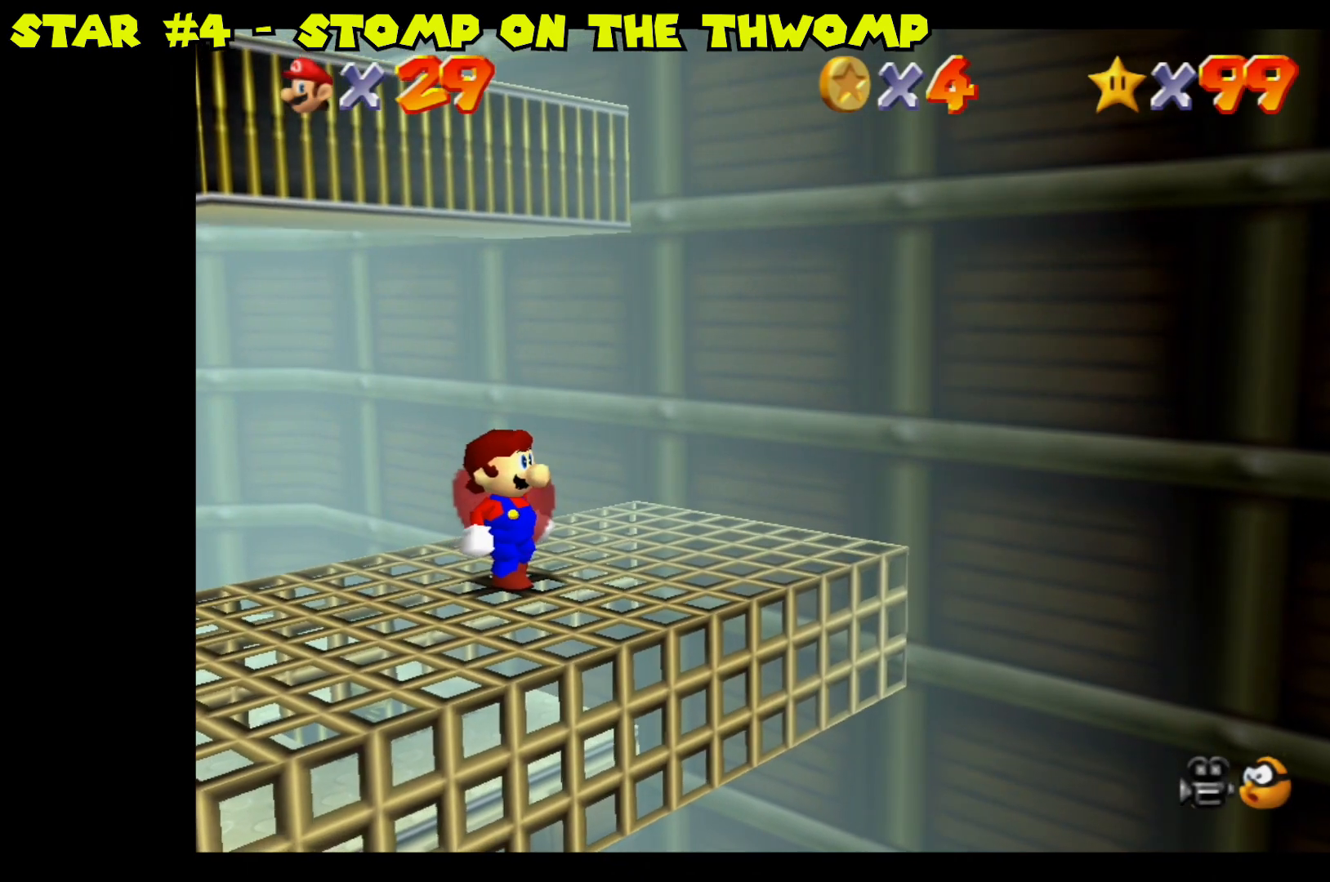
{"buttons": [], "left_stick": "center", "right_stick": "center", "events": []}
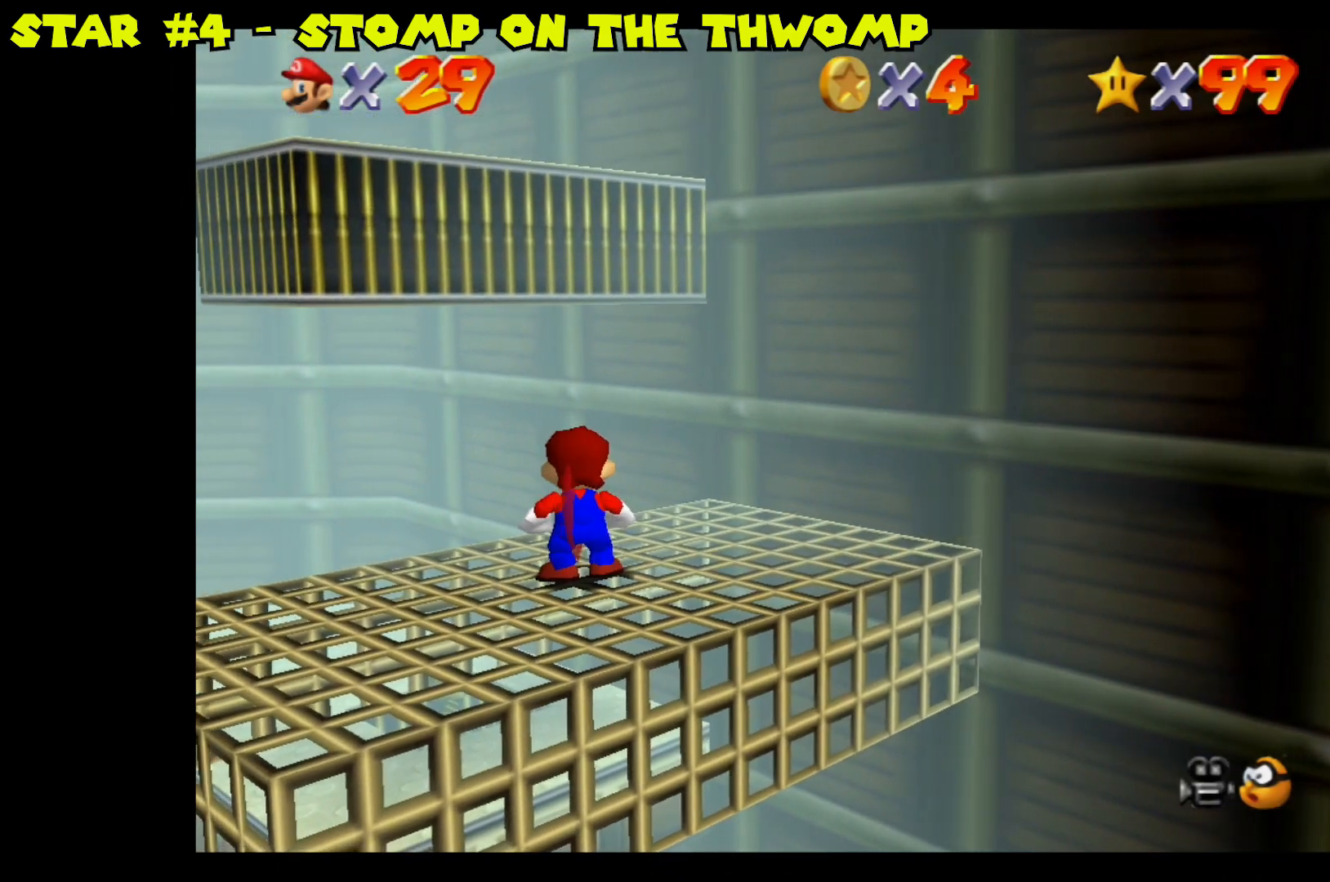
{"buttons": ["A"], "left_stick": "up-left", "right_stick": "center", "events": [[333, "left_stick", "up-left"], [467, "A", "down"]]}
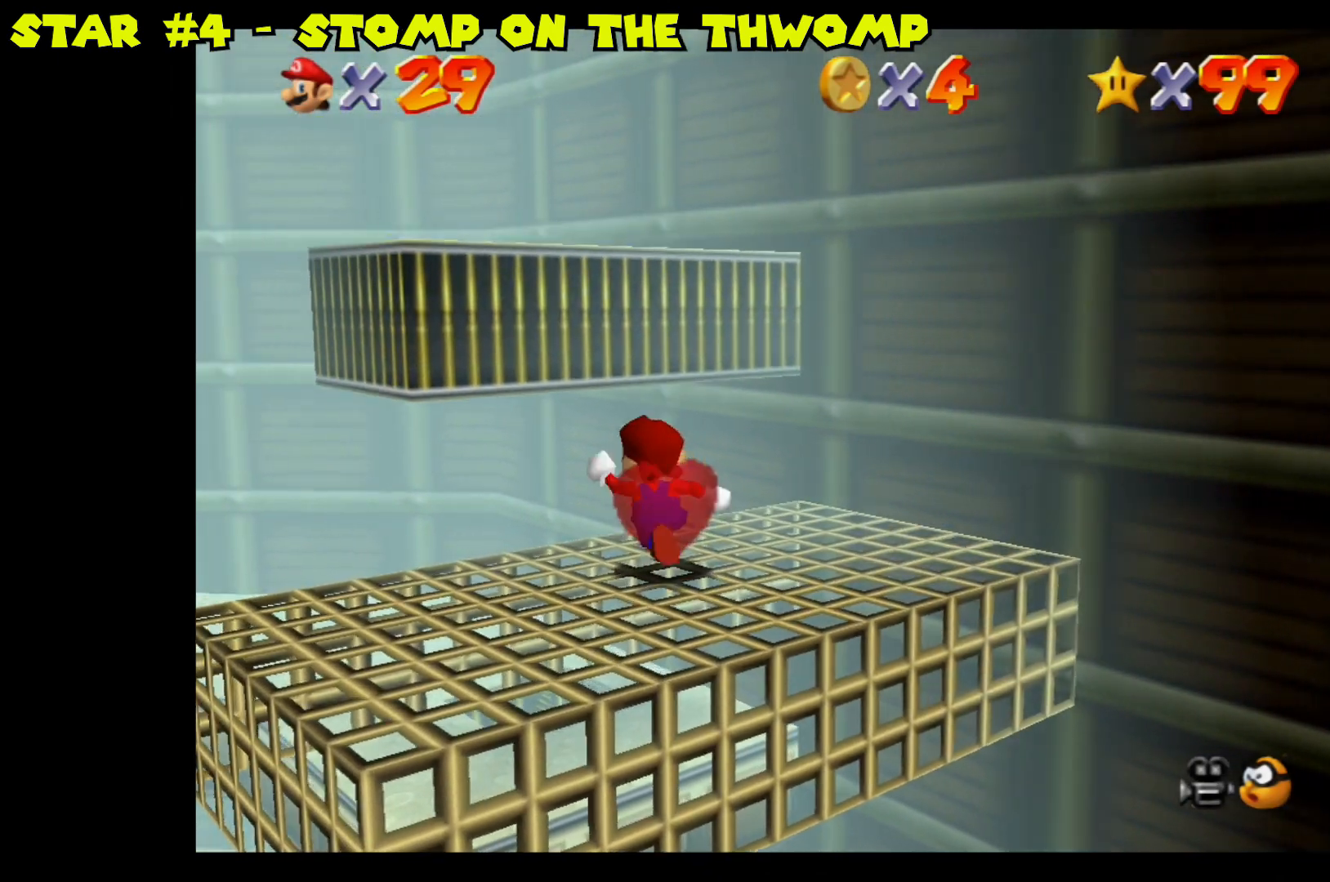
{"buttons": [], "left_stick": "center", "right_stick": "center", "events": [[333, "A", "up"], [350, "left_stick", "center"]]}
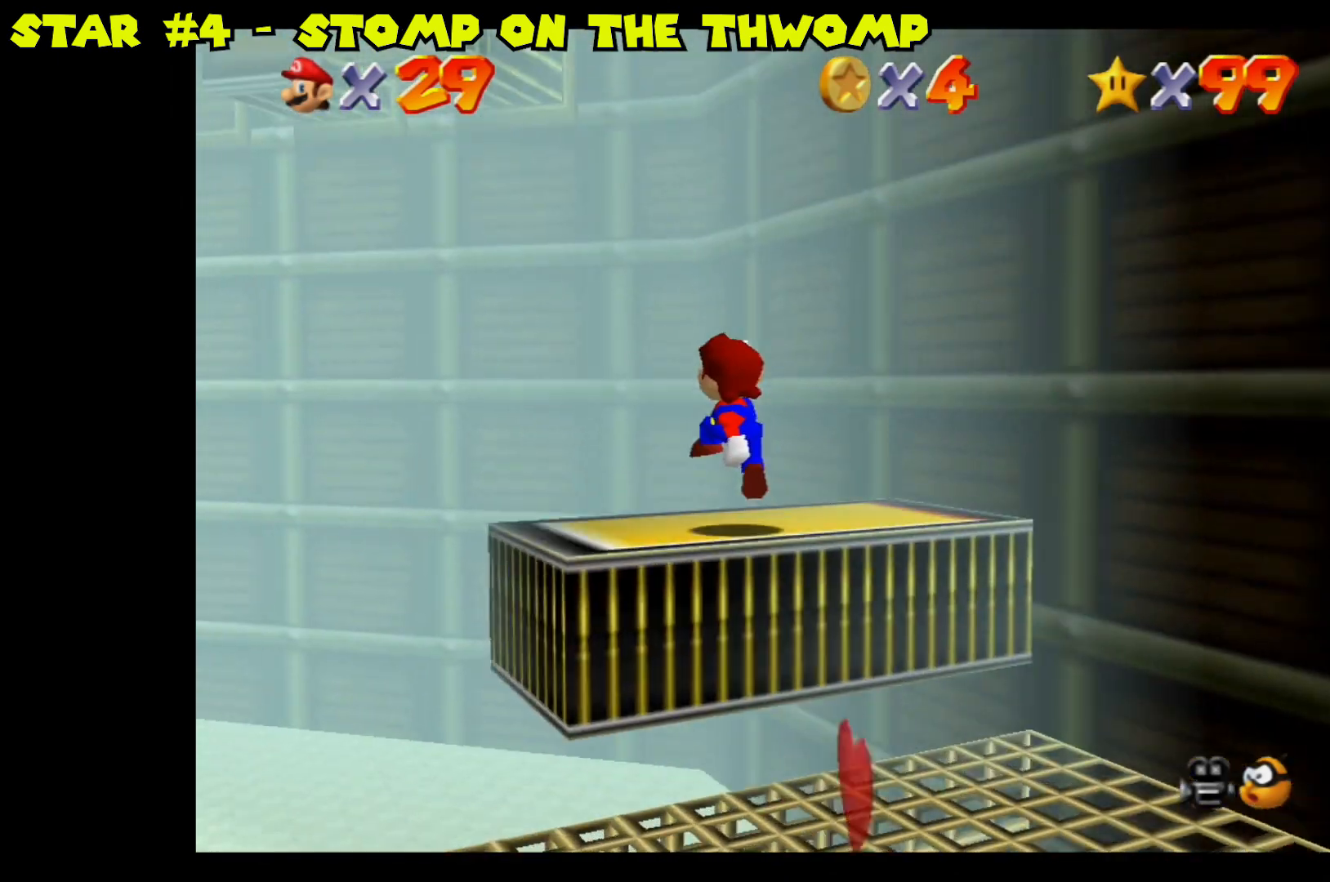
{"buttons": [], "left_stick": "center", "right_stick": "center", "events": [[117, "right_stick", "right"], [250, "right_stick", "center"]]}
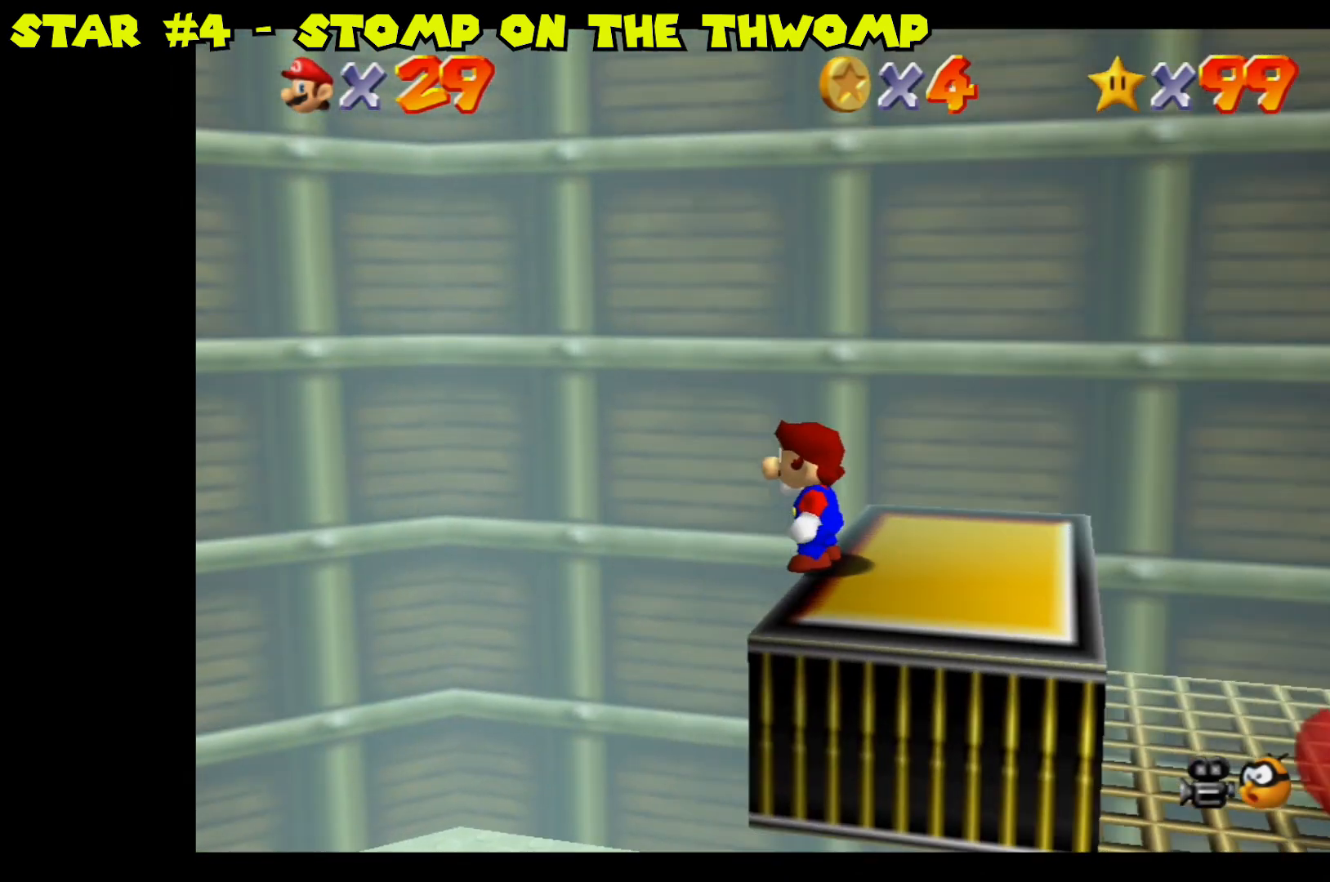
{"buttons": [], "left_stick": "center", "right_stick": "center", "events": [[133, "left_stick", "right"], [267, "left_stick", "center"]]}